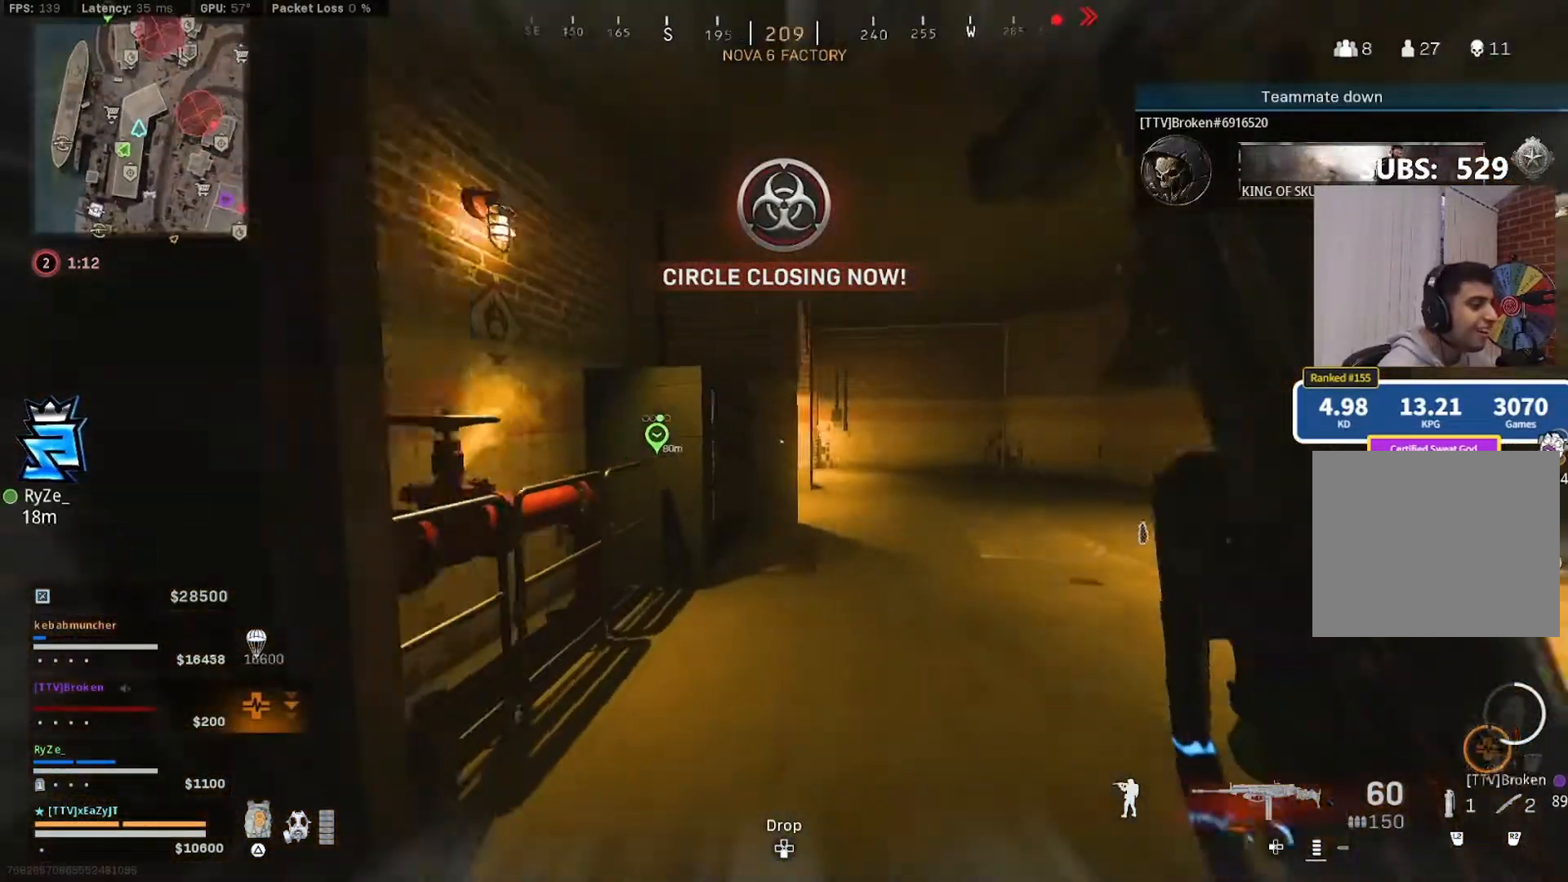
Gameplay with a controller (PlayStation layout); each line is a JSON object with the inputs held at the frame after it. "events" lists button and stick changes between this image and that frame as [ms after this image, input, new state], when the widget could be followed in between. Not read: L1.
{"buttons": ["CIRCLE"], "left_stick": "up", "right_stick": "left", "events": [[17, "right_stick", "center"], [83, "L3", "up"], [150, "CIRCLE", "down"], [283, "CIRCLE", "up"], [283, "left_stick", "center"], [317, "right_stick", "left"], [450, "CIRCLE", "down"], [450, "left_stick", "up"]]}
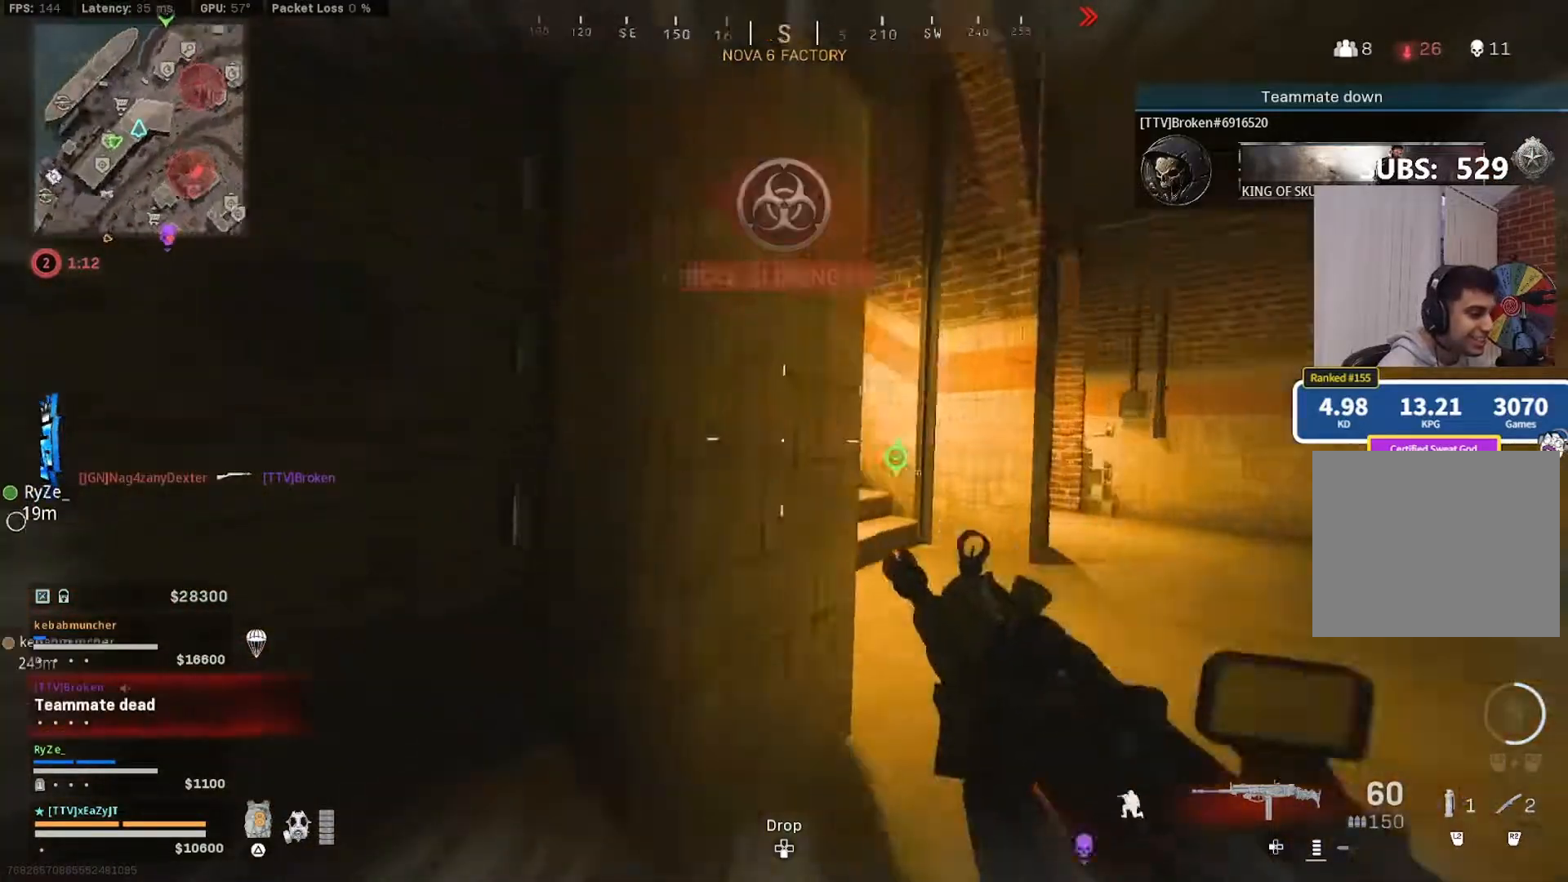
{"buttons": [], "left_stick": "up-left", "right_stick": "up"}
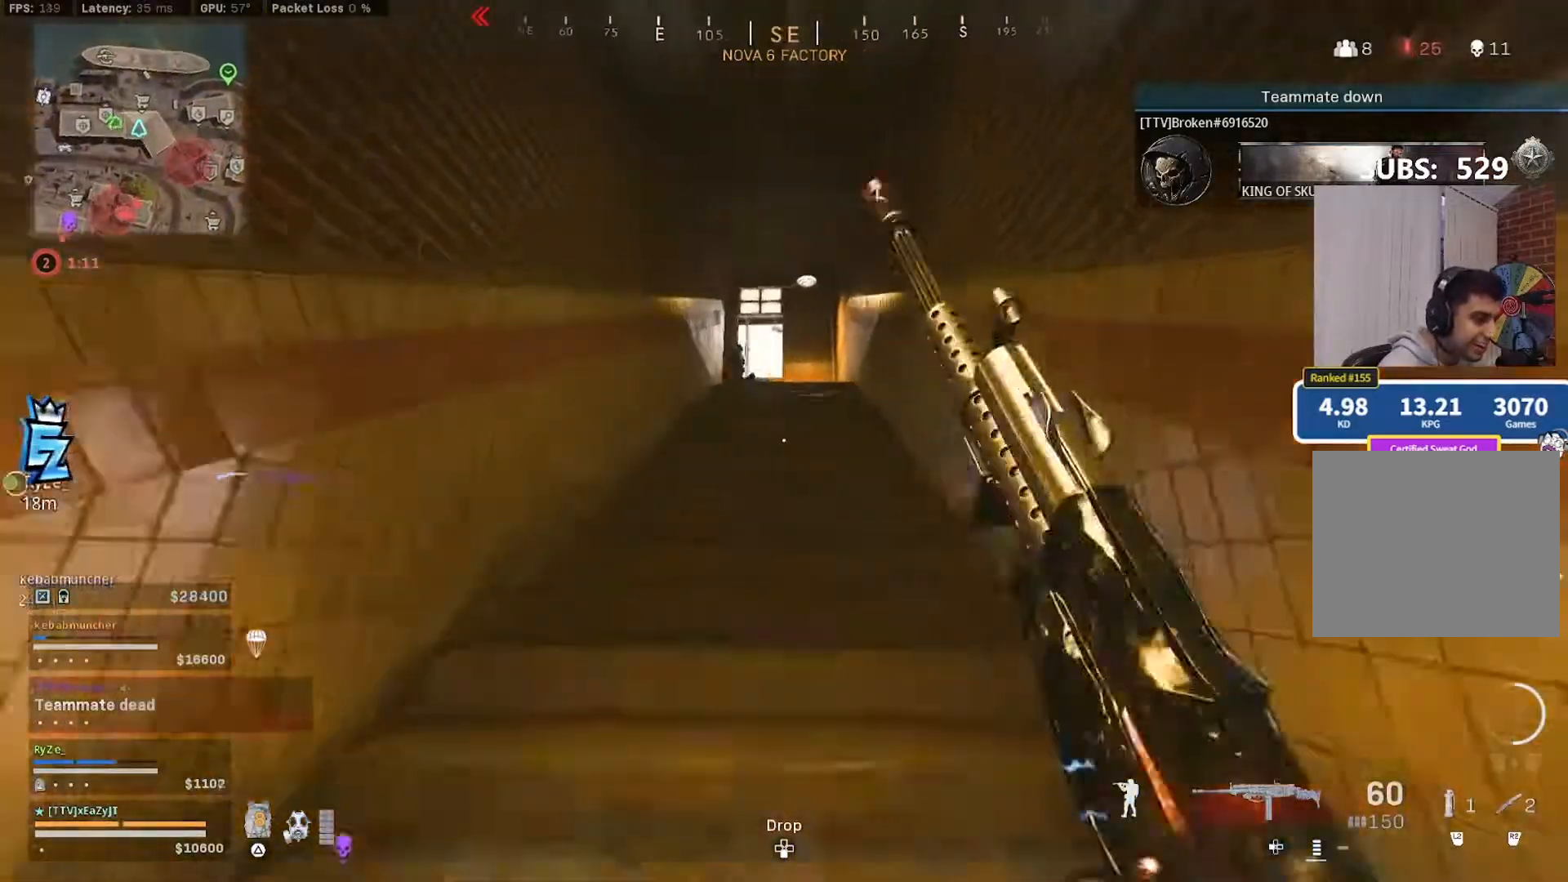
{"buttons": ["L3"], "left_stick": "up", "right_stick": "center", "events": [[50, "right_stick", "center"], [83, "L3", "down"], [83, "left_stick", "up"], [183, "L3", "up"], [250, "L3", "down"], [350, "L3", "up"], [483, "L3", "down"]]}
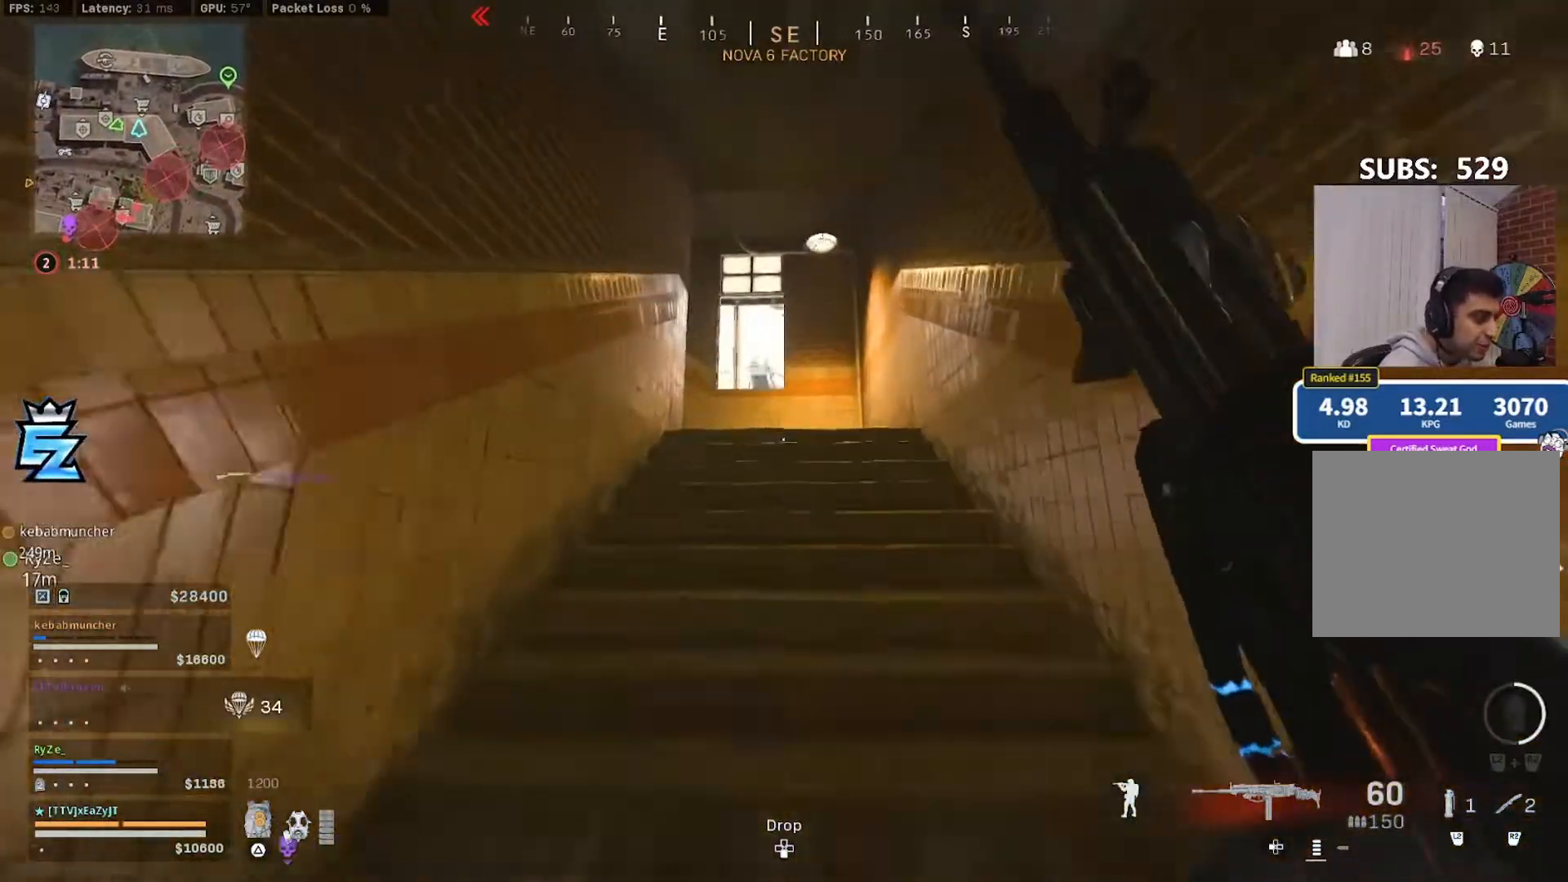
{"buttons": ["L3"], "left_stick": "up", "right_stick": "down-left", "events": [[50, "L3", "up"], [117, "L3", "down"], [217, "L3", "up"], [317, "L3", "down"], [350, "right_stick", "down-left"], [417, "L3", "up"], [483, "L3", "down"]]}
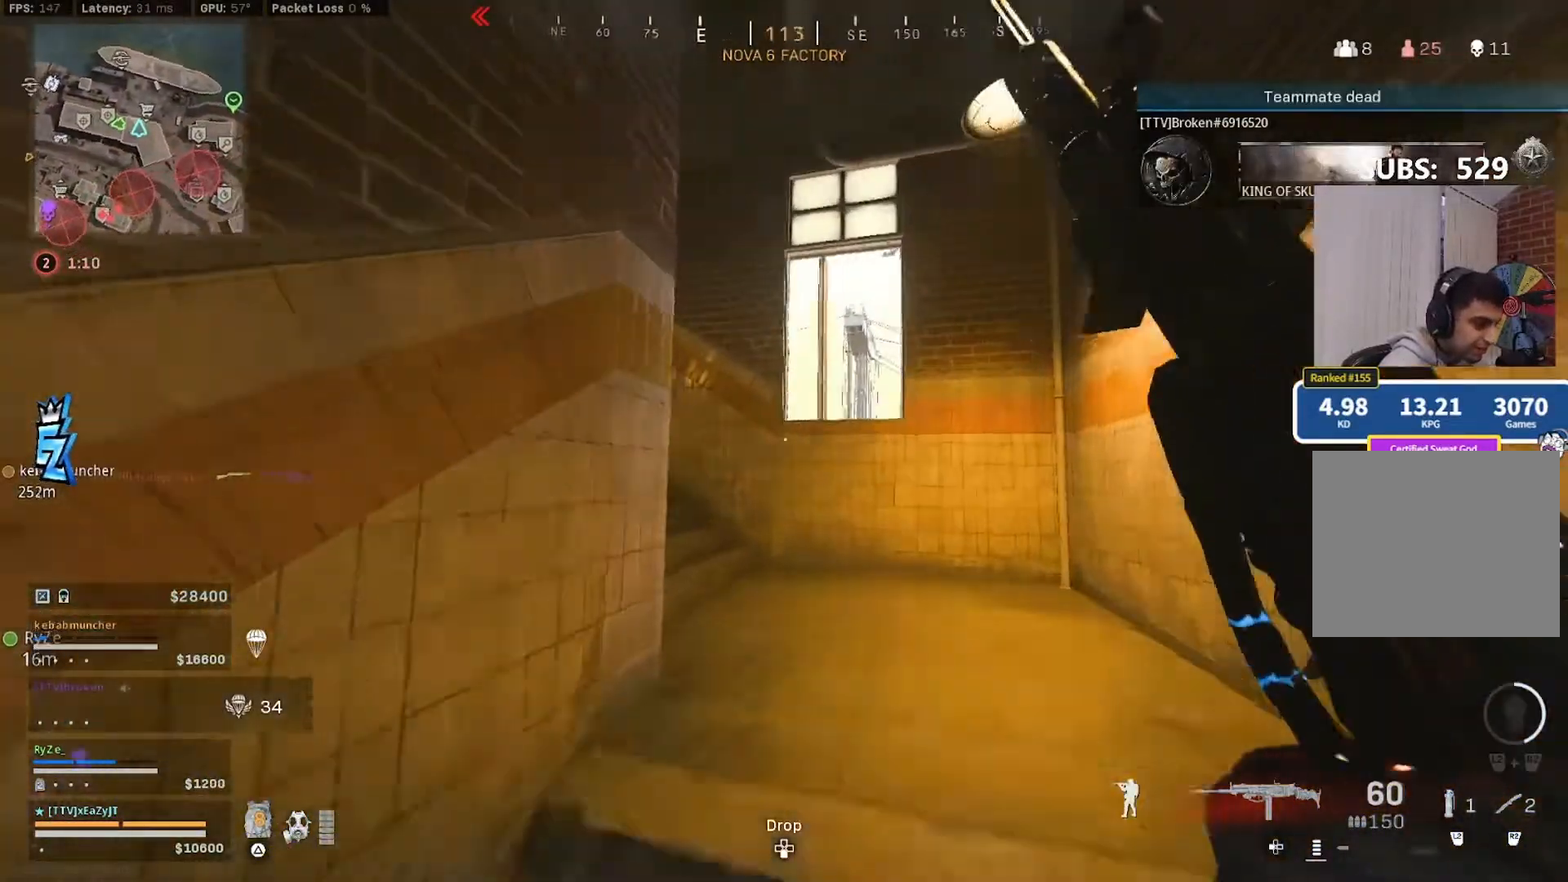
{"buttons": ["L3"], "left_stick": "up", "right_stick": "down-left", "events": [[50, "right_stick", "left"], [83, "L3", "up"], [183, "L3", "down"], [250, "L3", "up"], [383, "L3", "down"], [450, "right_stick", "down-left"]]}
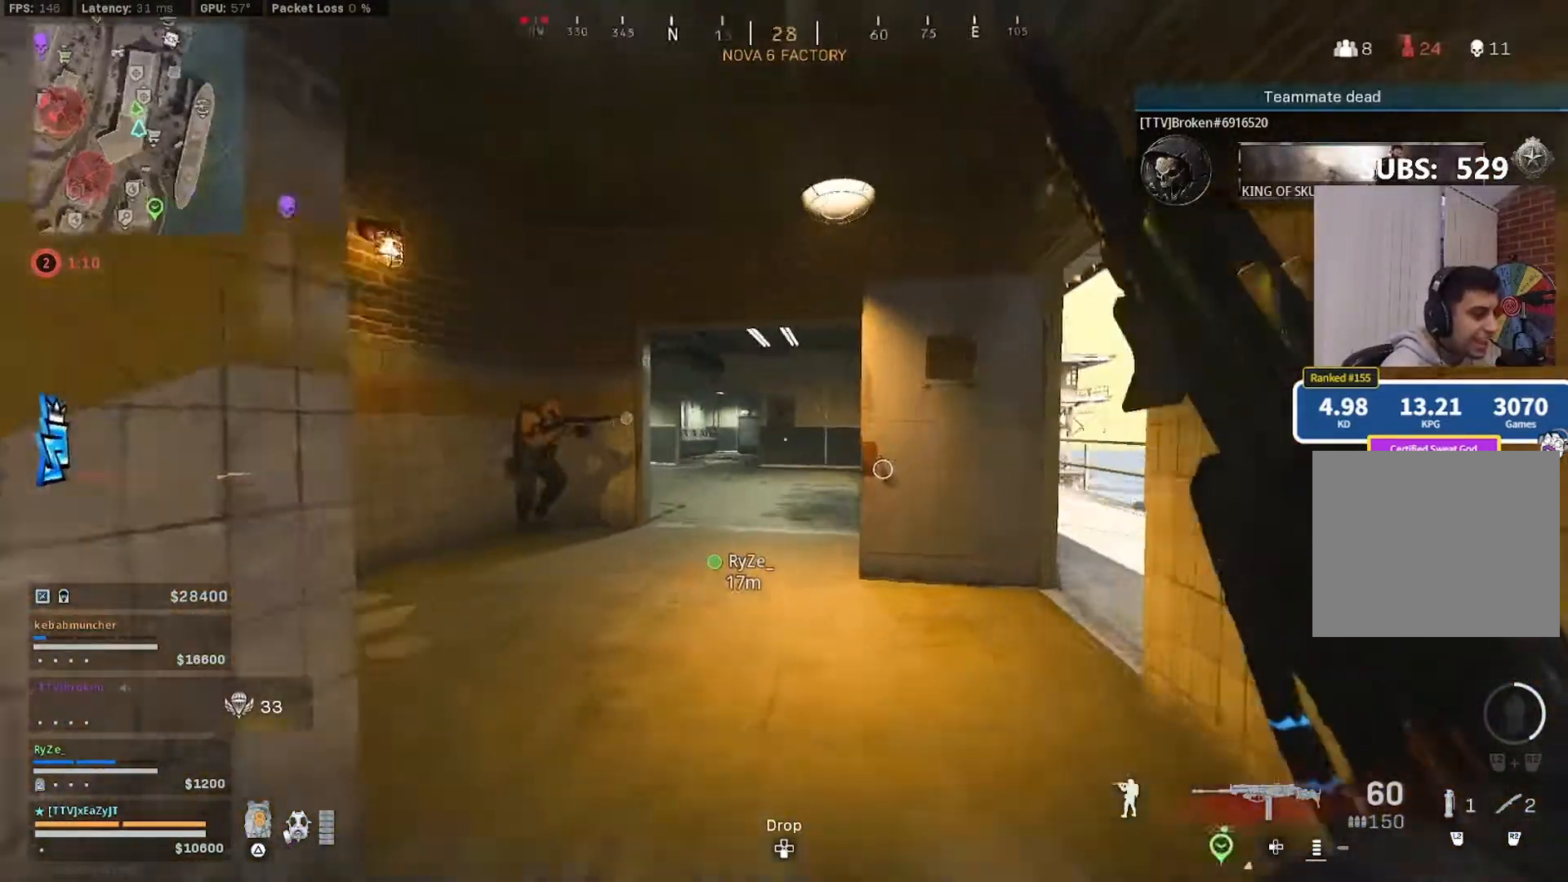
{"buttons": ["R3"], "left_stick": "left", "right_stick": "left", "events": [[50, "L3", "up"], [117, "right_stick", "left"], [183, "CIRCLE", "down"], [250, "CIRCLE", "up"], [350, "CIRCLE", "down"], [417, "R3", "down"], [417, "left_stick", "left"], [450, "CIRCLE", "up"]]}
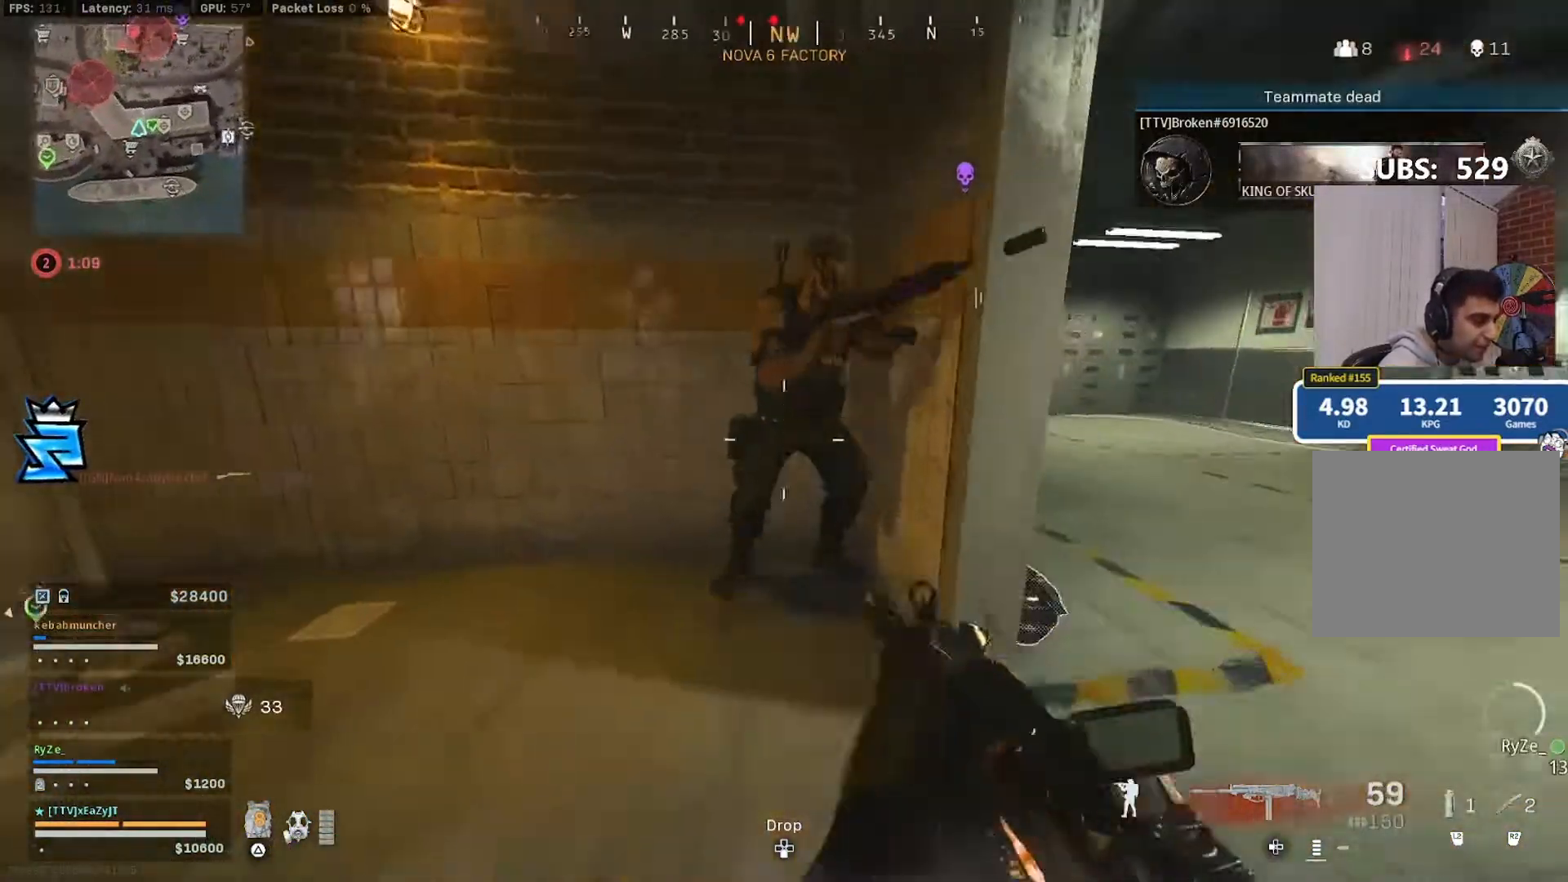
{"buttons": [], "left_stick": "down-left", "right_stick": "down-right", "events": [[17, "R3", "up"], [17, "right_stick", "up"], [83, "right_stick", "up-right"], [283, "right_stick", "down"], [350, "right_stick", "down-right"], [383, "left_stick", "down-left"]]}
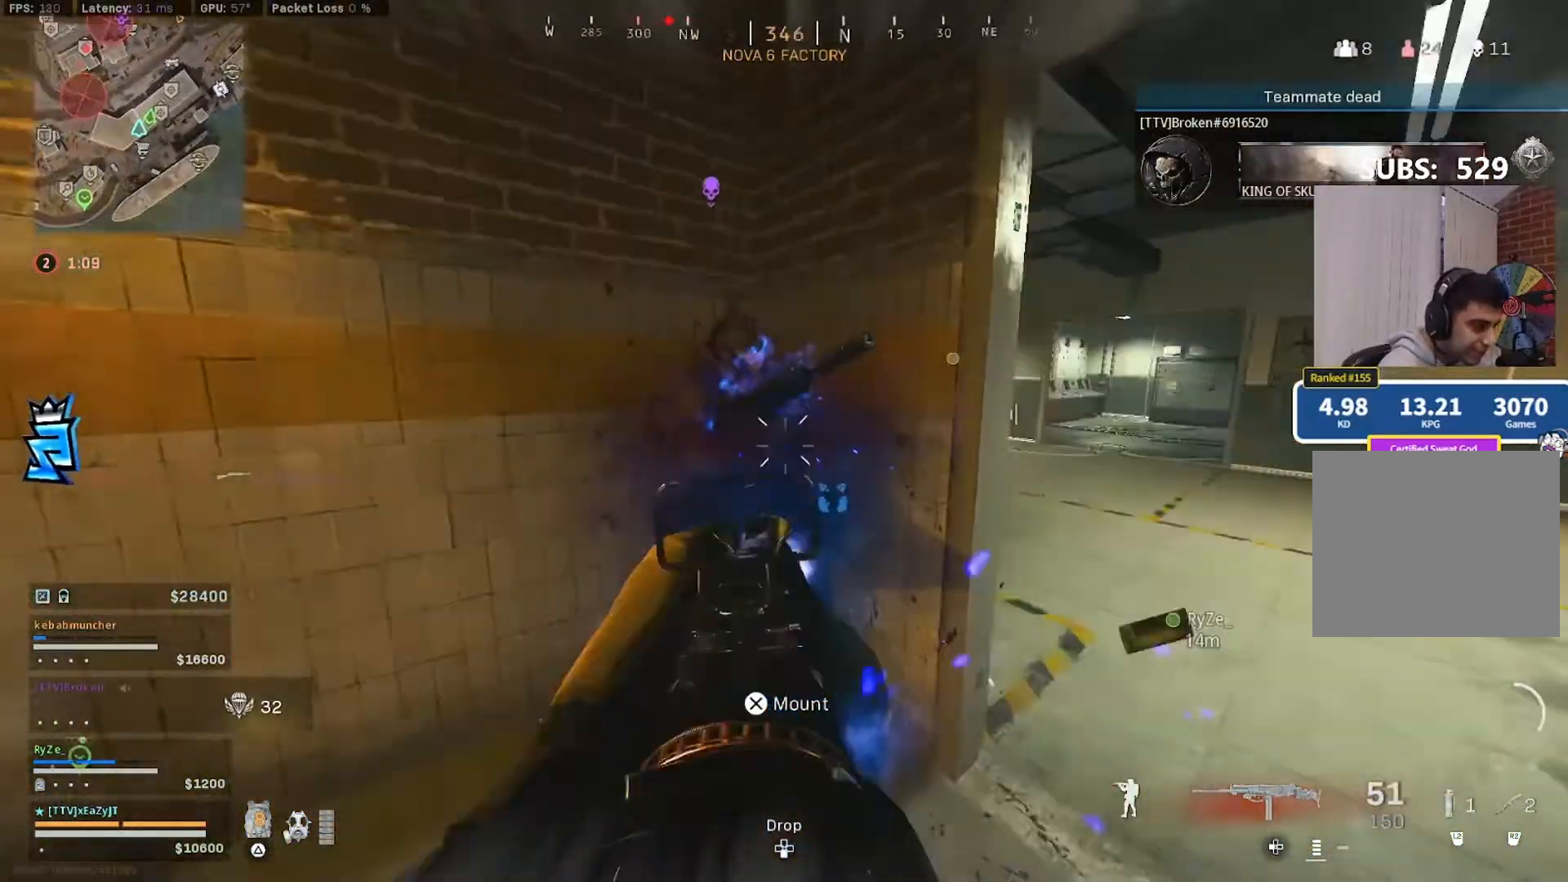
{"buttons": [], "left_stick": "down-left", "right_stick": "down", "events": [[150, "right_stick", "down"], [317, "right_stick", "down-left"], [417, "right_stick", "down"]]}
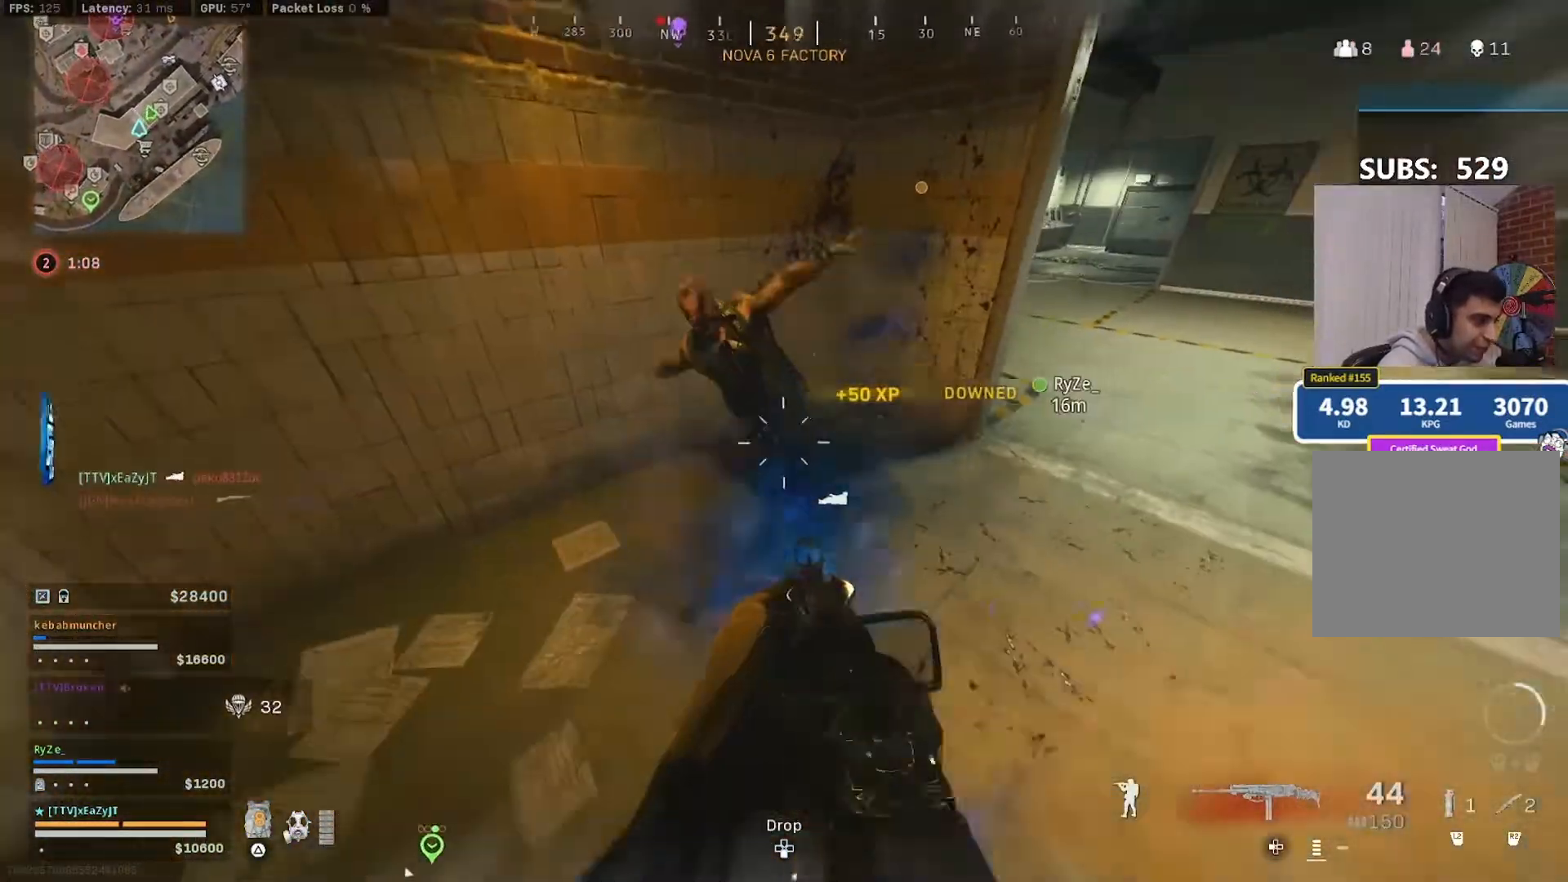
{"buttons": [], "left_stick": "left", "right_stick": "up-right", "events": [[17, "R2", "down"], [17, "left_stick", "up-left"], [117, "R2", "up"], [117, "right_stick", "center"], [217, "right_stick", "up"], [317, "left_stick", "left"], [317, "right_stick", "center"], [450, "right_stick", "up-right"]]}
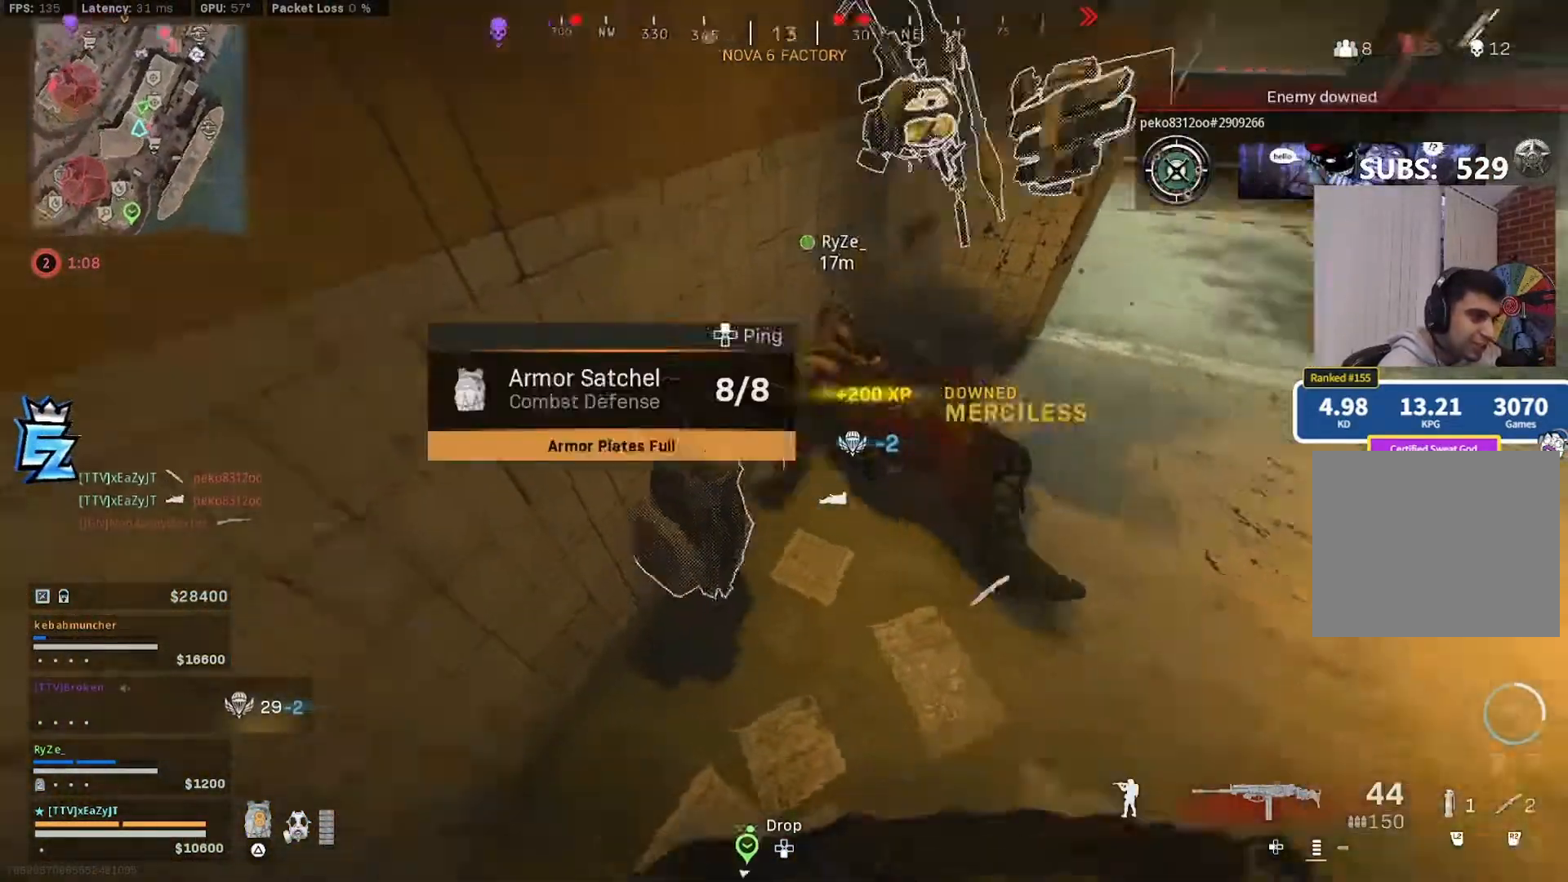
{"buttons": ["SQUARE"], "left_stick": "down-left", "right_stick": "right", "events": [[117, "SQUARE", "down"], [317, "right_stick", "center"], [383, "left_stick", "down-left"], [450, "right_stick", "right"]]}
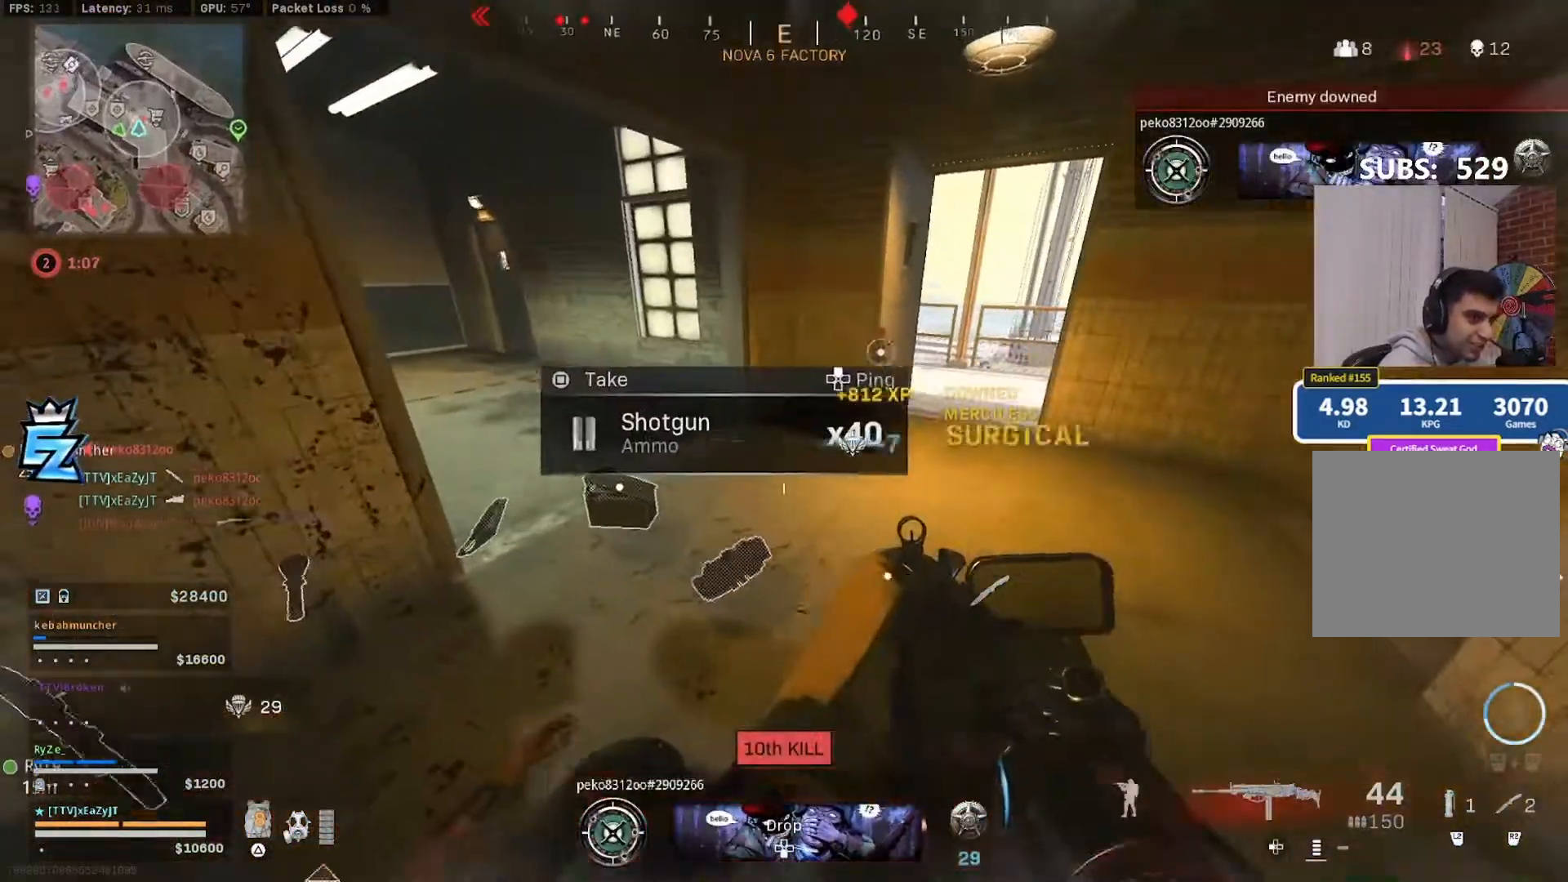
{"buttons": [], "left_stick": "left", "right_stick": "right"}
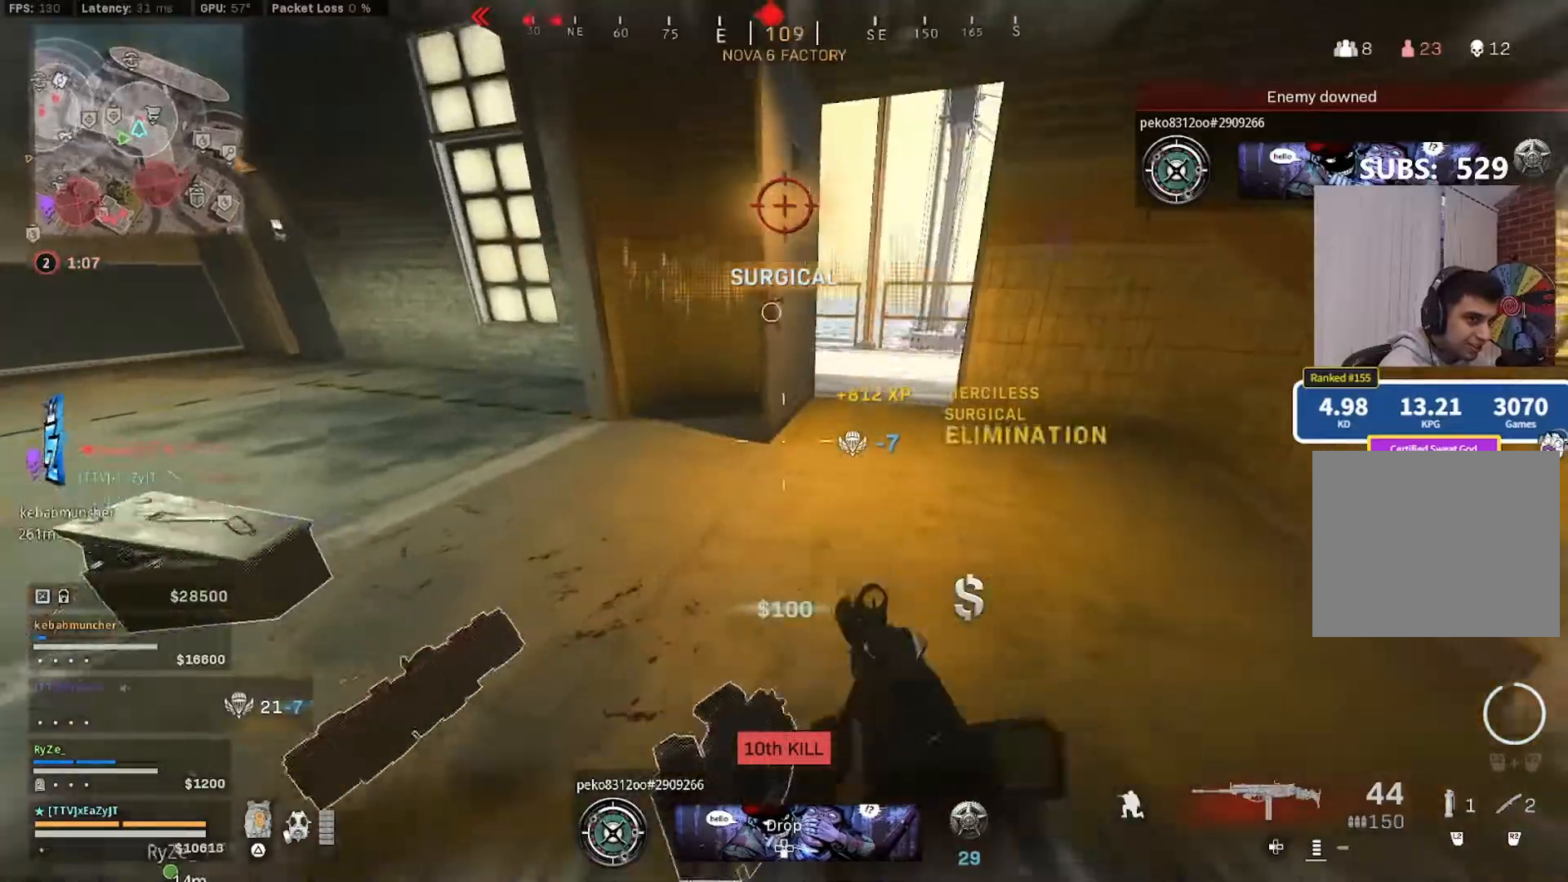
{"buttons": [], "left_stick": "up", "right_stick": "center", "events": [[83, "CIRCLE", "down"], [117, "left_stick", "up"], [150, "CIRCLE", "up"], [150, "L3", "down"], [150, "right_stick", "center"], [283, "L3", "up"], [350, "L3", "down"], [450, "L3", "up"]]}
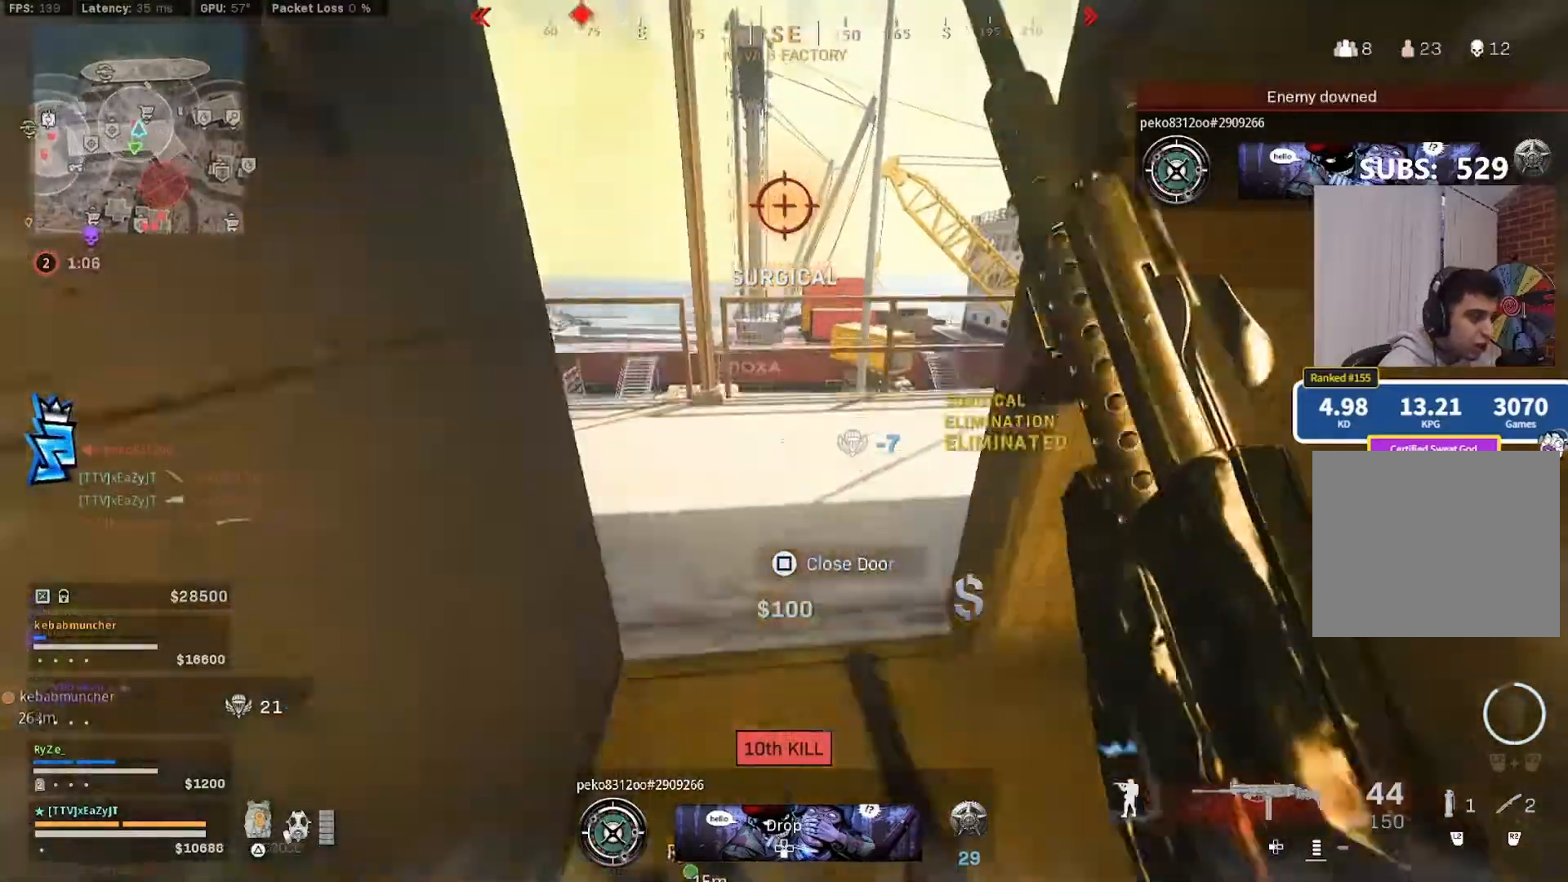
{"buttons": ["R3"], "left_stick": "up-right", "right_stick": "down"}
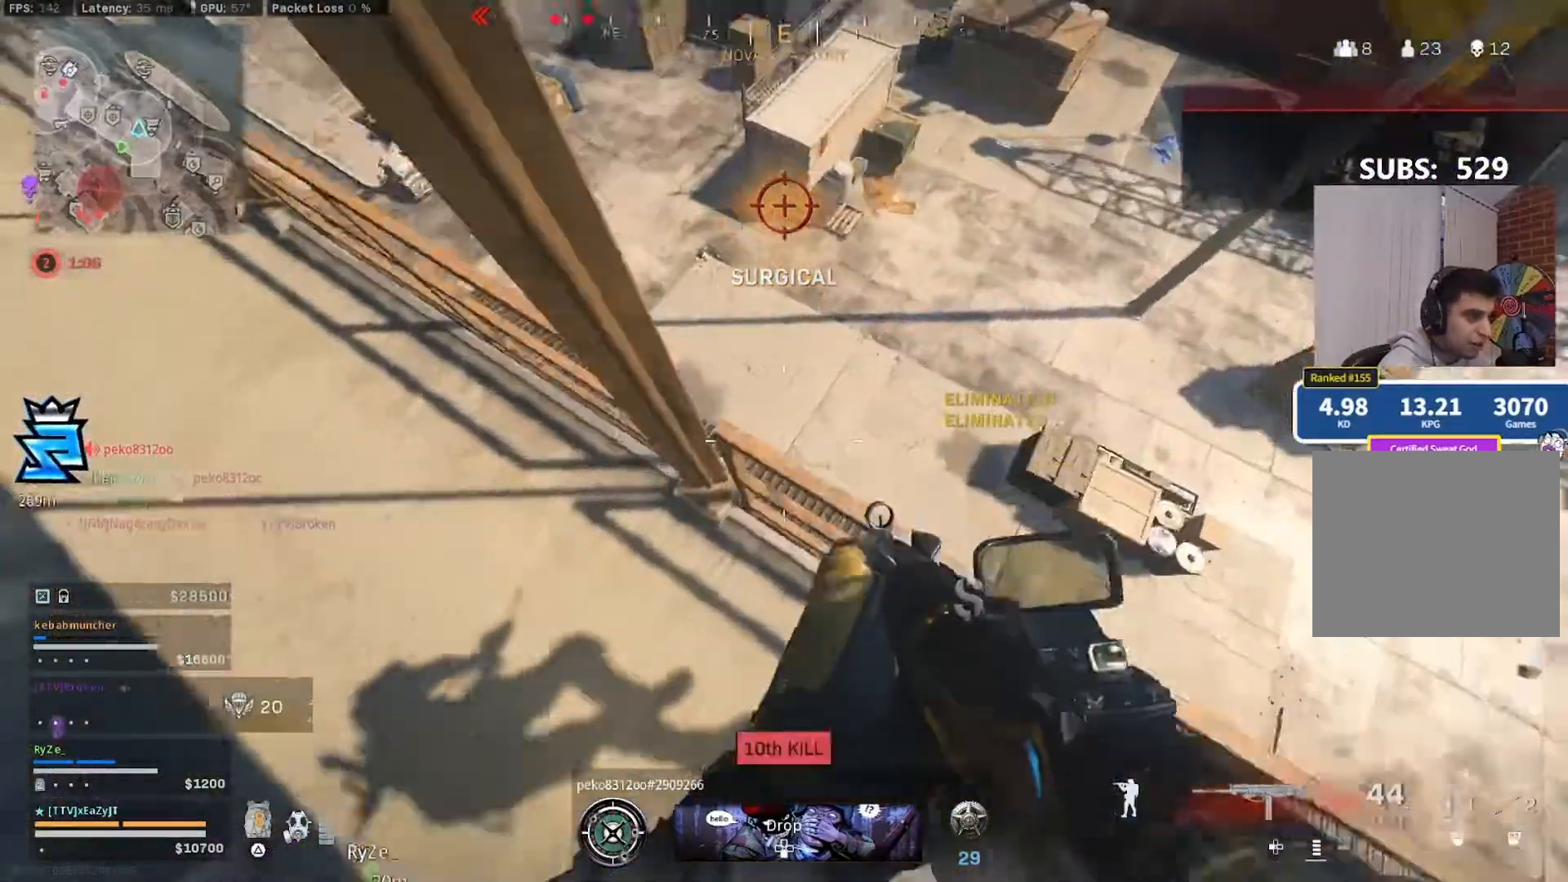
{"buttons": [], "left_stick": "right", "right_stick": "up", "events": [[17, "R3", "up"], [17, "right_stick", "down-left"], [50, "left_stick", "right"], [250, "right_stick", "center"], [317, "CIRCLE", "down"], [350, "right_stick", "up-left"], [417, "CIRCLE", "up"], [450, "right_stick", "up"]]}
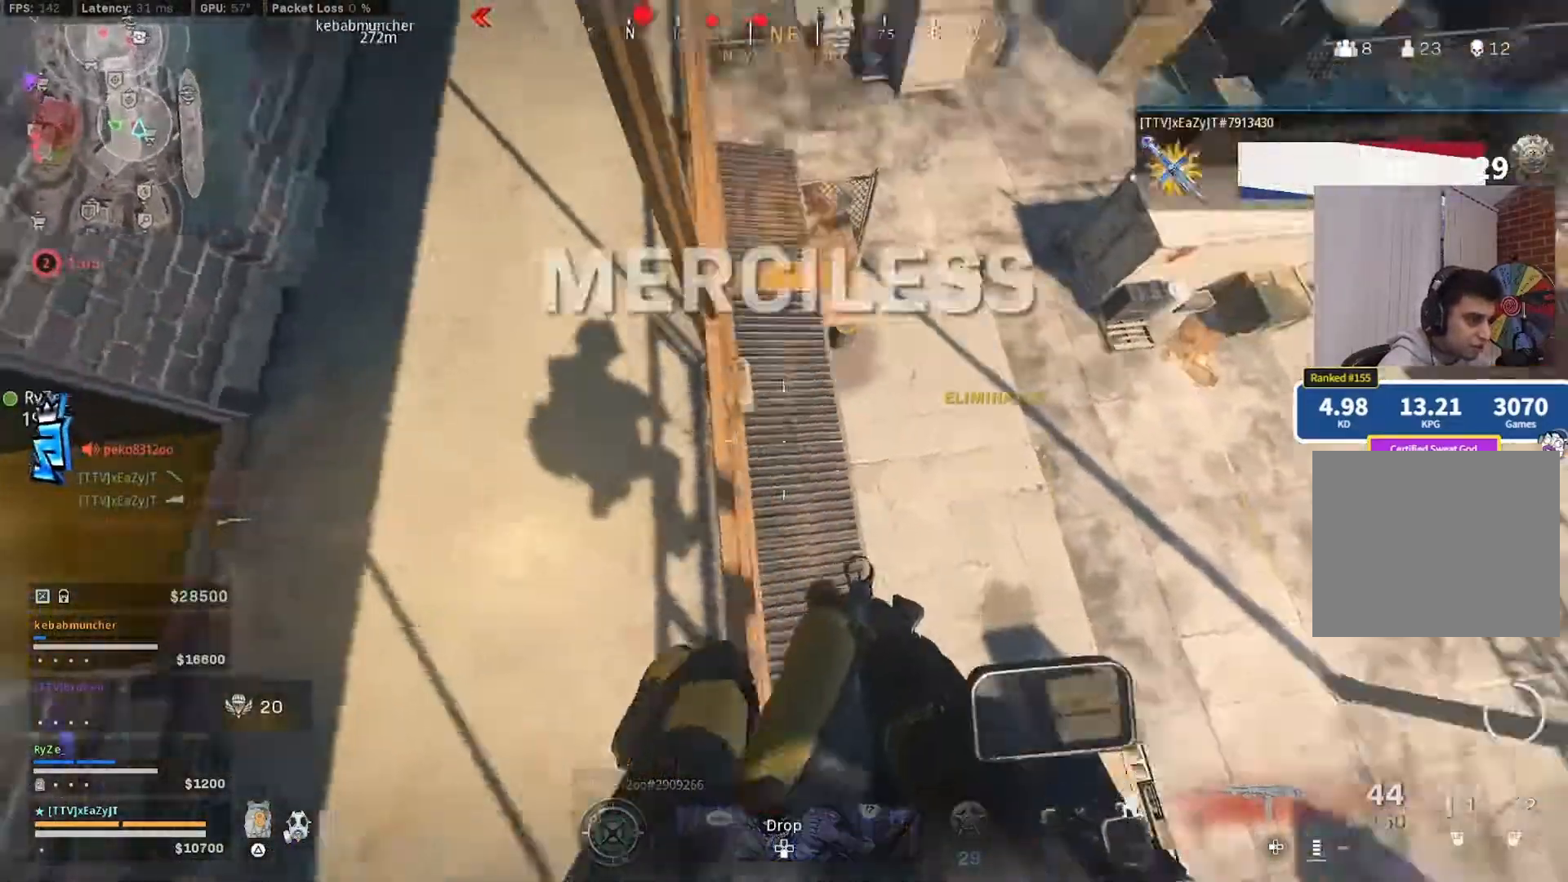
{"buttons": [], "left_stick": "down-right", "right_stick": "center", "events": [[50, "left_stick", "up"], [217, "left_stick", "center"], [350, "left_stick", "down-right"], [417, "R1", "down"], [417, "right_stick", "center"], [483, "R1", "up"]]}
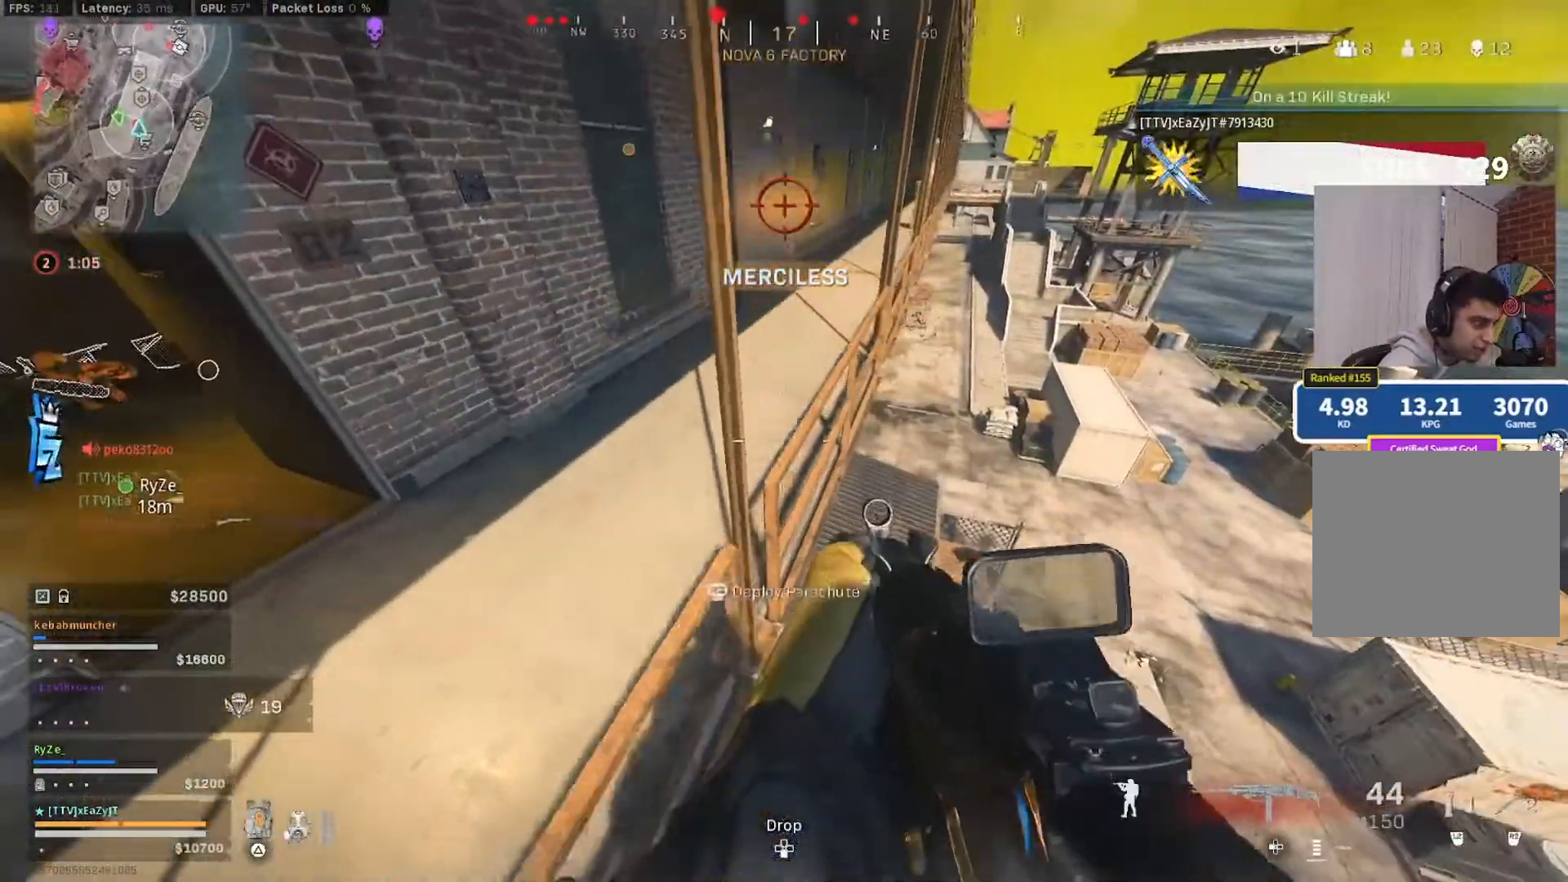
{"buttons": [], "left_stick": "down-right", "right_stick": "up", "events": [[83, "left_stick", "left"], [450, "right_stick", "up"], [483, "left_stick", "down-right"]]}
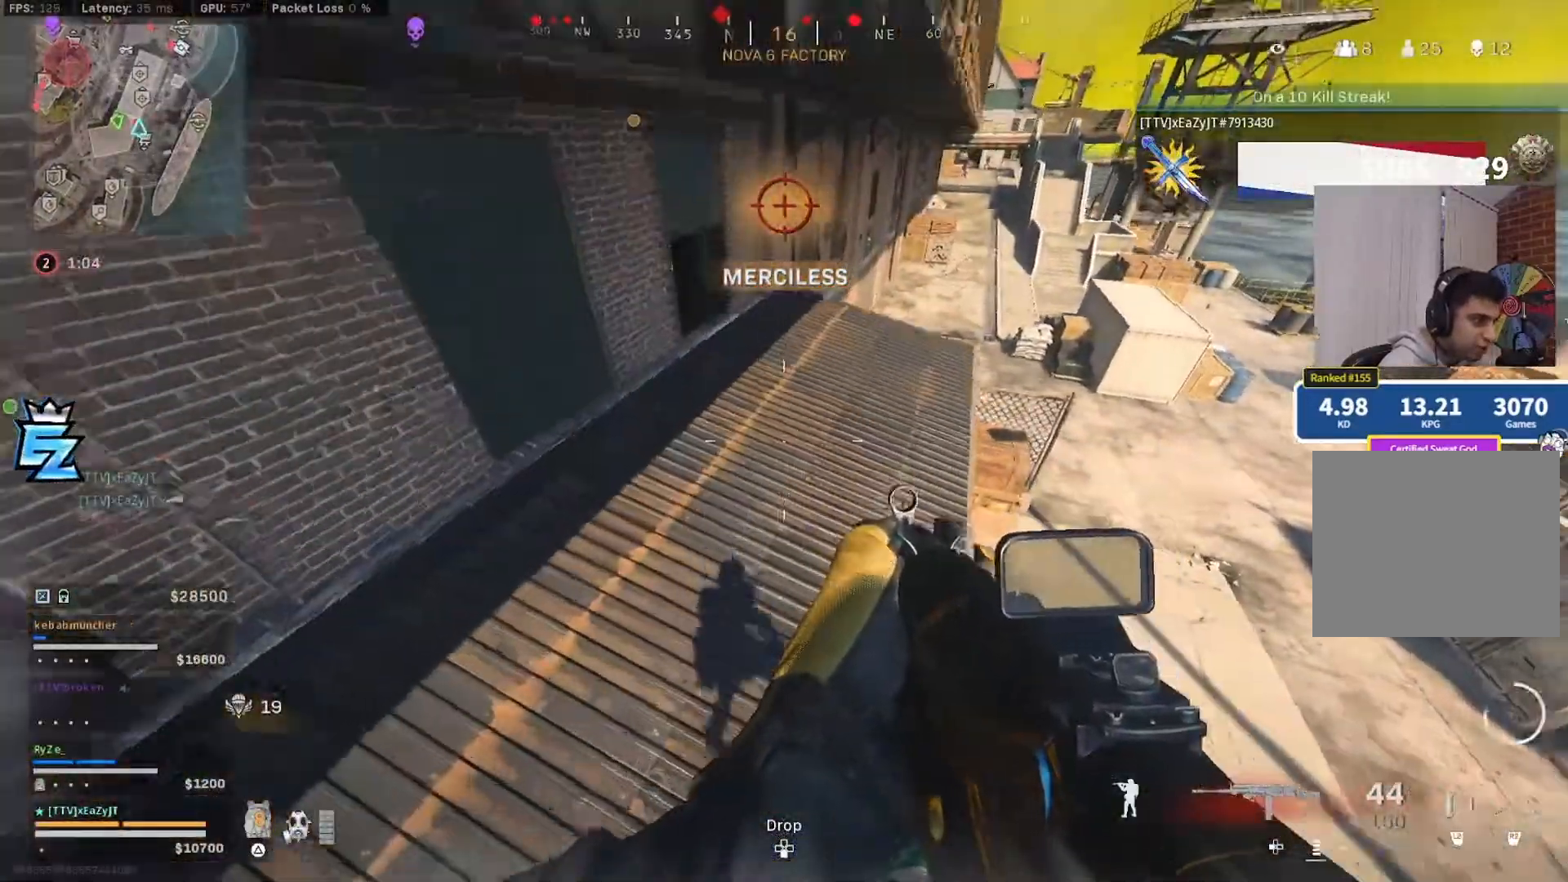
{"buttons": [], "left_stick": "down-right", "right_stick": "center", "events": [[83, "right_stick", "center"]]}
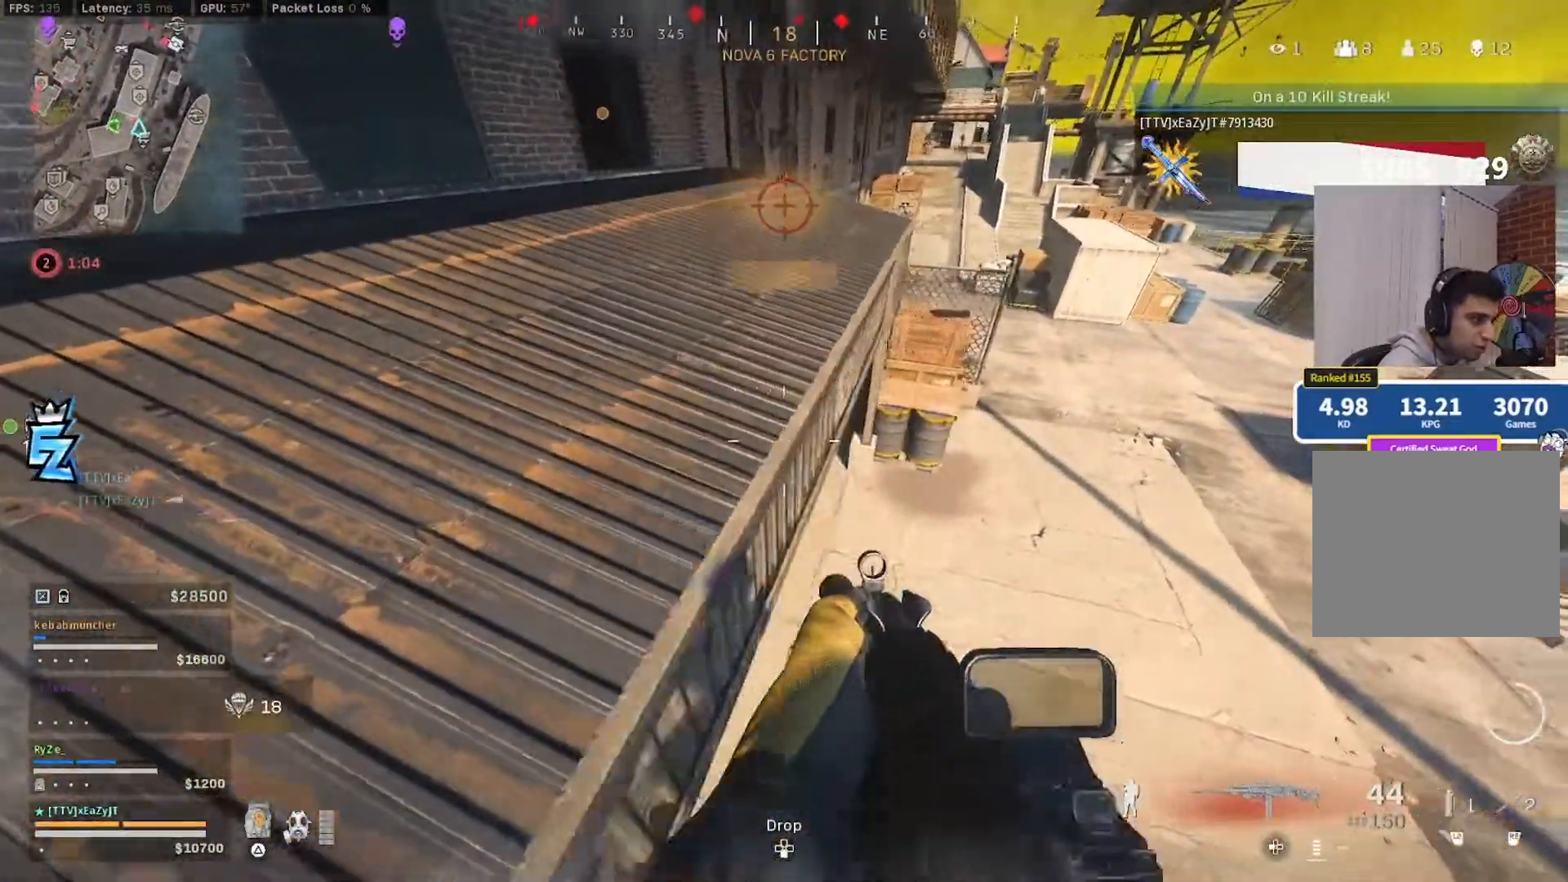
{"buttons": ["L3"], "left_stick": "up-left", "right_stick": "up", "events": [[17, "right_stick", "up-left"], [150, "left_stick", "down-left"], [183, "right_stick", "up"], [317, "left_stick", "up-left"], [450, "L3", "down"]]}
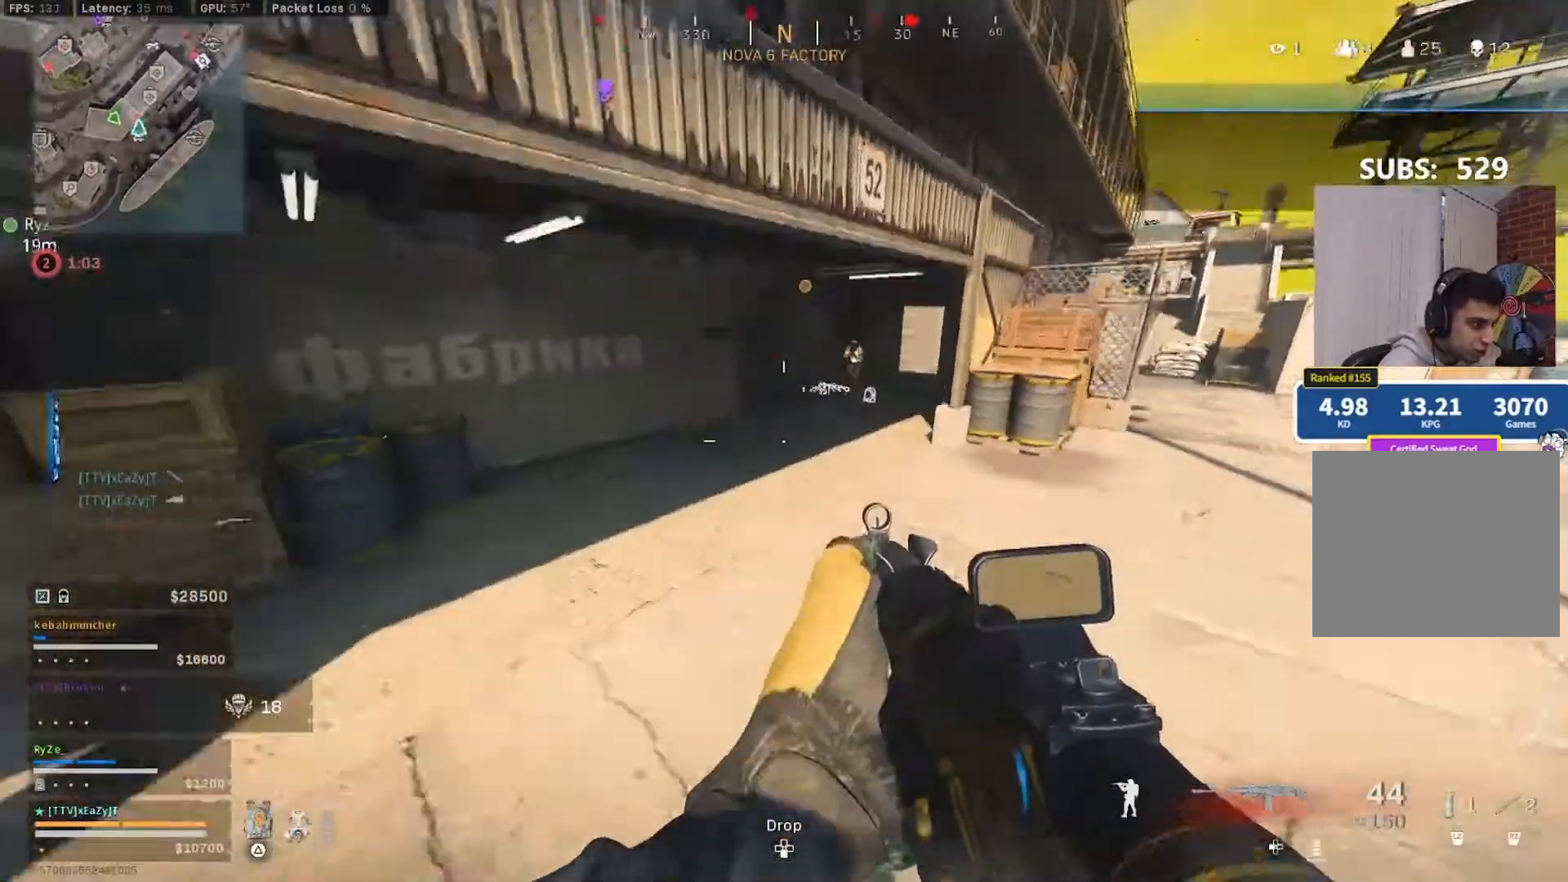
{"buttons": [], "left_stick": "up-left", "right_stick": "up-right", "events": [[17, "L3", "up"], [17, "left_stick", "up"], [17, "right_stick", "center"], [83, "L3", "down"], [217, "right_stick", "up"], [283, "right_stick", "up-right"], [317, "L3", "up"], [350, "CIRCLE", "down"], [400, "left_stick", "up-left"], [417, "CIRCLE", "up"]]}
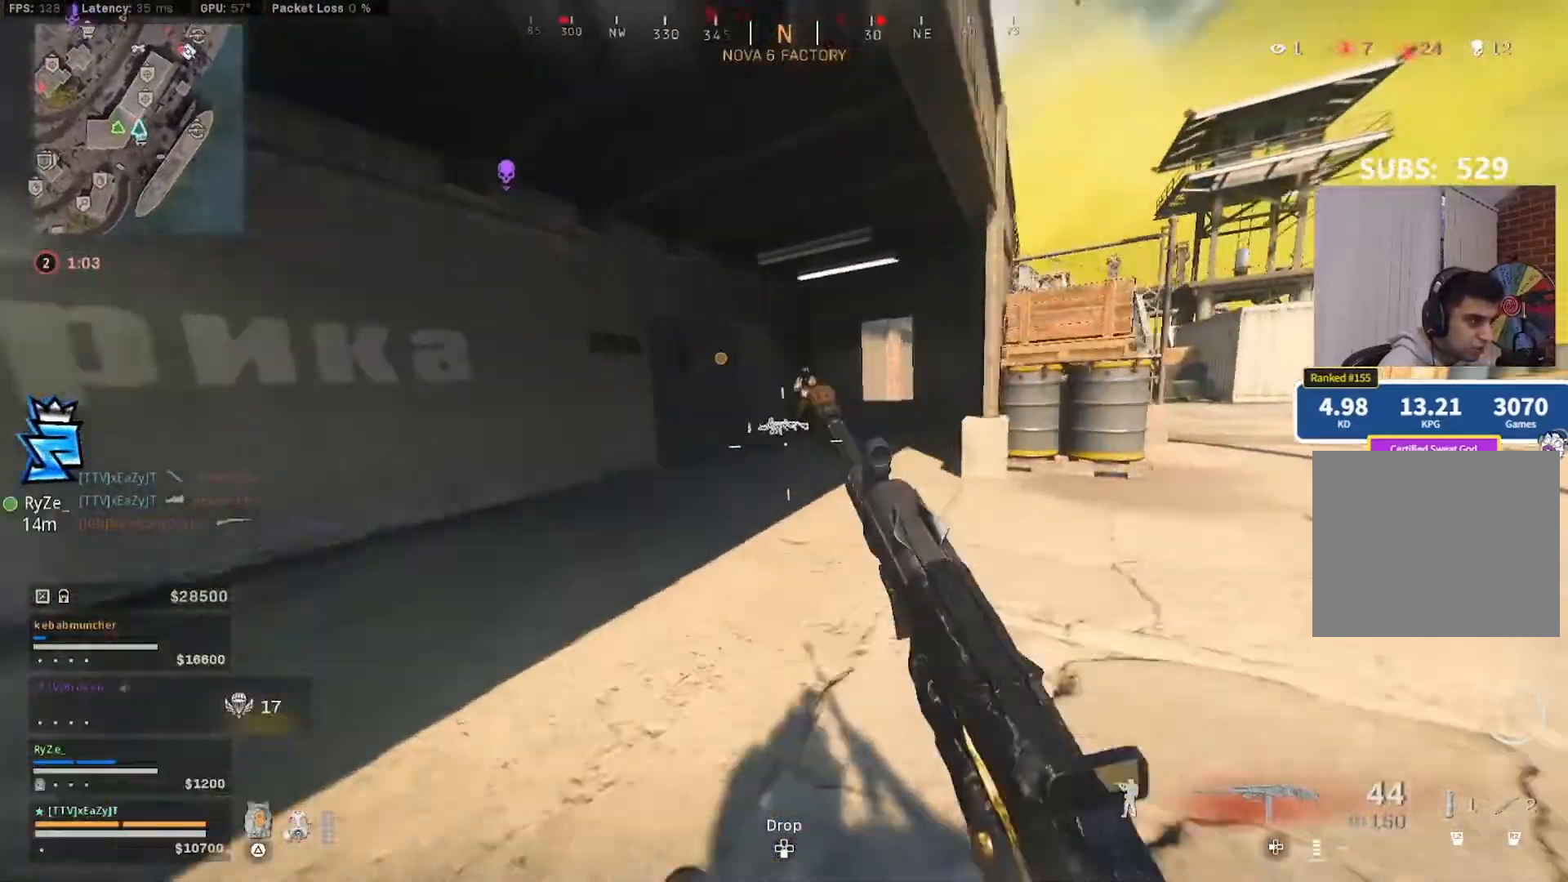
{"buttons": [], "left_stick": "left", "right_stick": "down", "events": [[17, "CIRCLE", "down"], [50, "left_stick", "left"], [83, "CIRCLE", "up"], [83, "R3", "down"], [83, "right_stick", "center"], [233, "right_stick", "up-right"], [250, "R3", "up"], [317, "right_stick", "center"], [383, "R3", "down"], [450, "R3", "up"], [450, "right_stick", "down"]]}
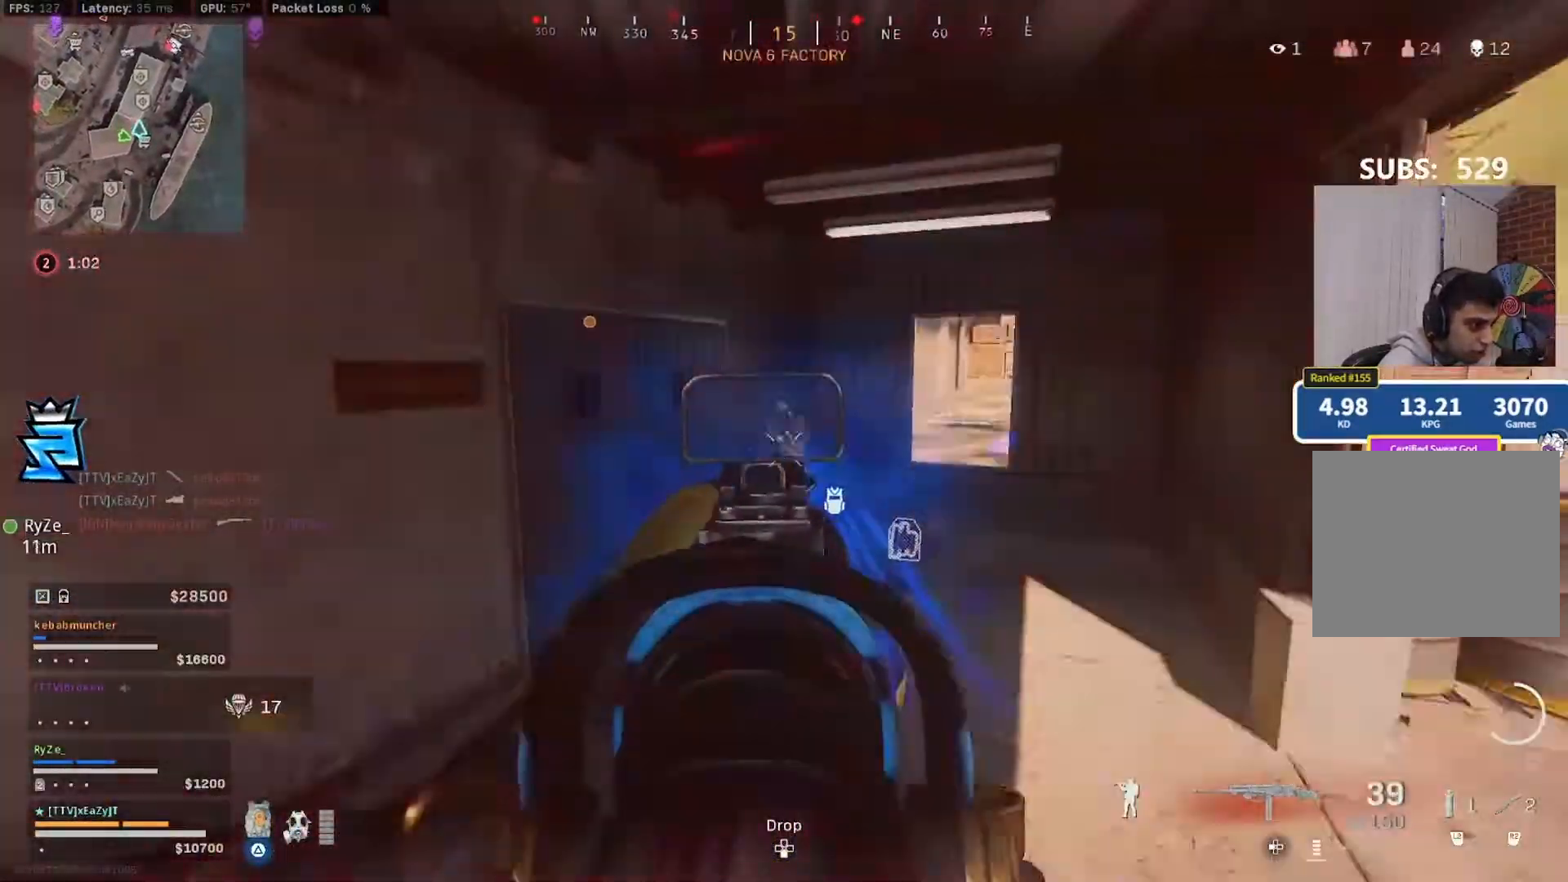
{"buttons": ["R1", "R3"], "left_stick": "down-right", "right_stick": "center"}
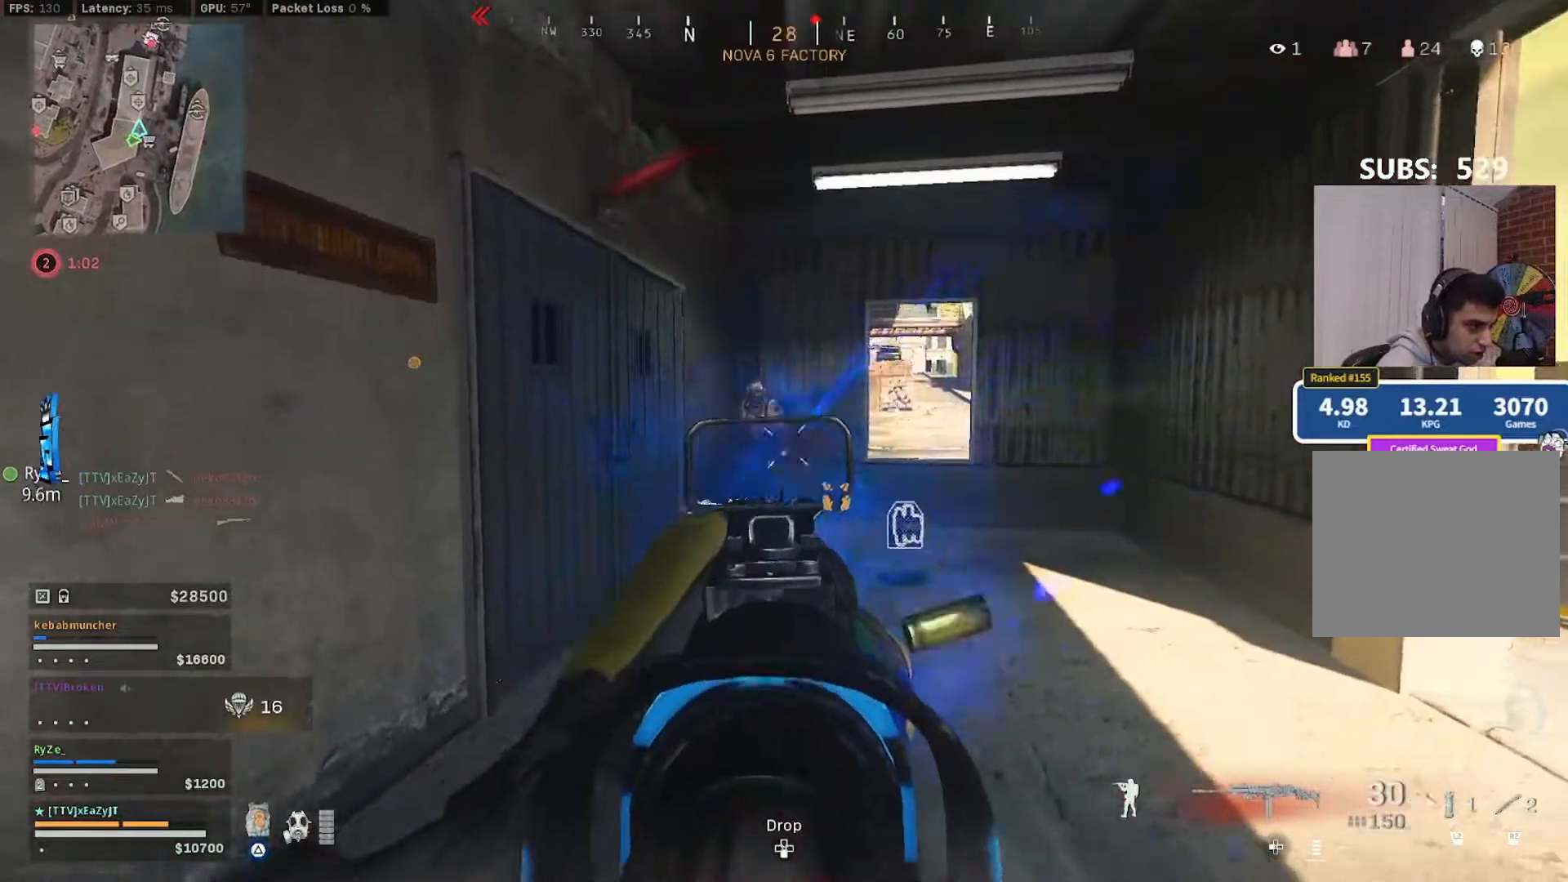
{"buttons": [], "left_stick": "up-right", "right_stick": "down", "events": [[50, "R1", "up"], [50, "left_stick", "right"], [183, "R3", "up"], [217, "right_stick", "left"], [417, "right_stick", "down"], [450, "left_stick", "up-right"]]}
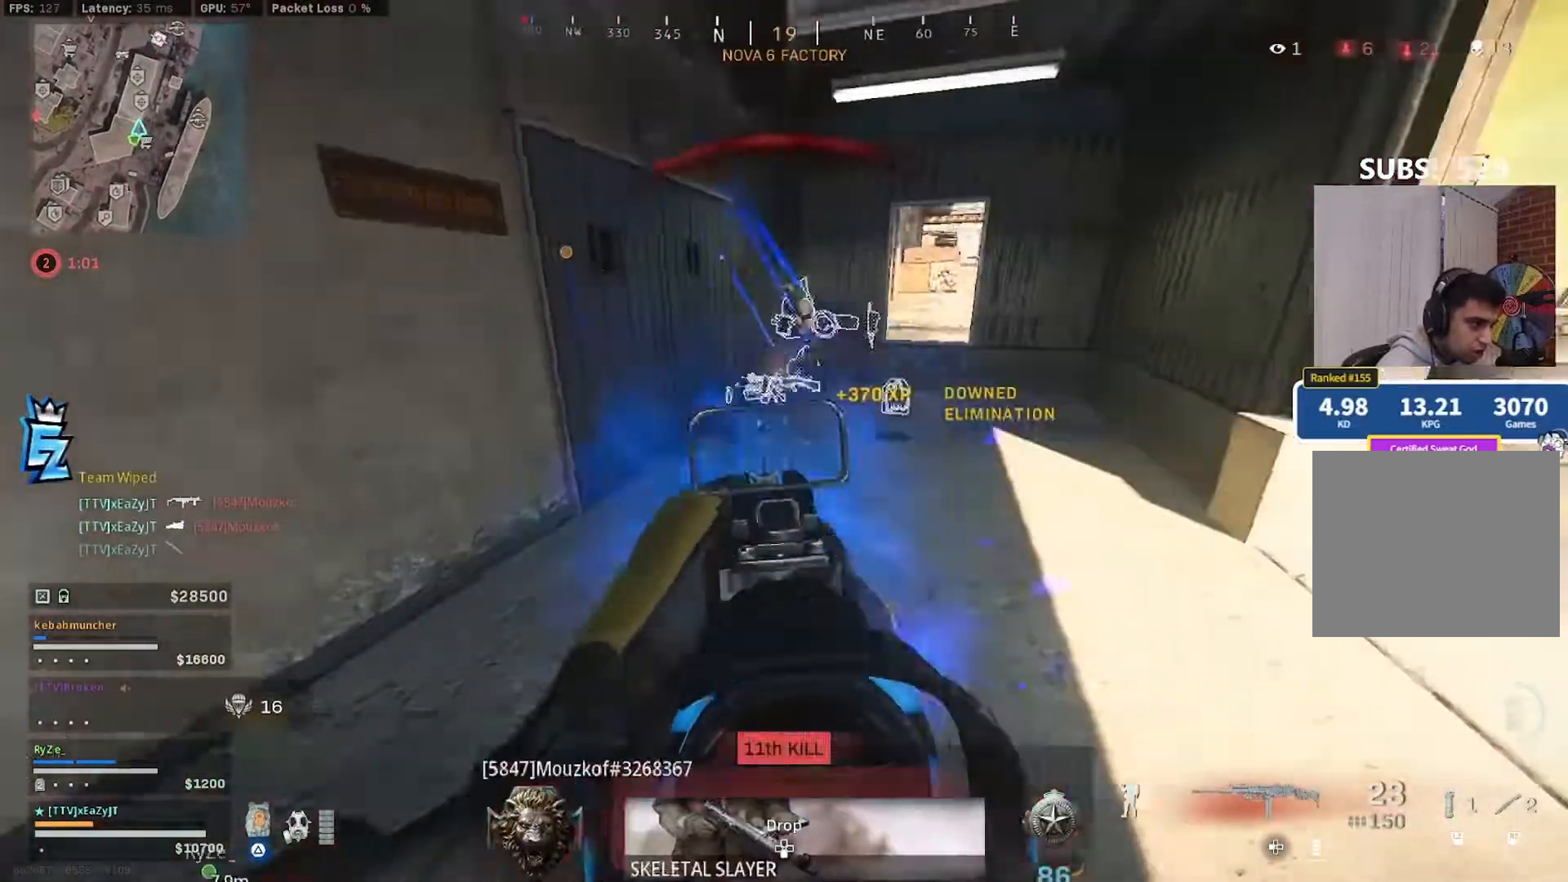
{"buttons": [], "left_stick": "left", "right_stick": "left", "events": [[17, "R2", "down"], [50, "right_stick", "center"], [250, "left_stick", "down-right"], [250, "right_stick", "left"], [317, "TRIANGLE", "down"], [317, "left_stick", "down"], [450, "TRIANGLE", "up"], [483, "R2", "up"], [483, "left_stick", "left"]]}
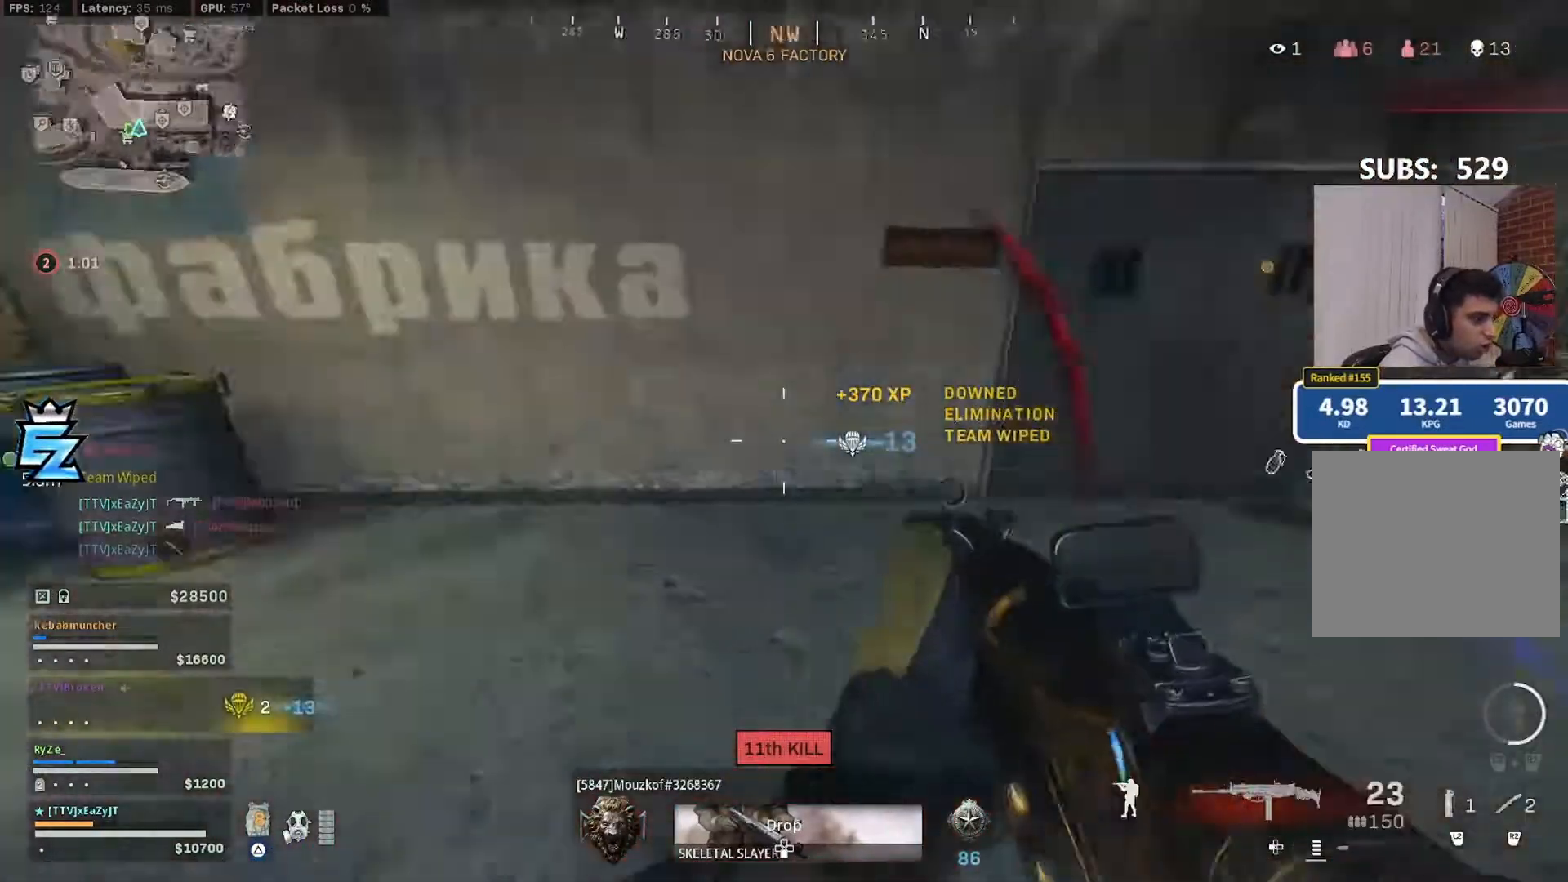
{"buttons": ["TRIANGLE"], "left_stick": "up", "right_stick": "center", "events": [[50, "L3", "down"], [83, "left_stick", "up"], [150, "L3", "up"], [183, "right_stick", "up"], [217, "L3", "down"], [283, "TRIANGLE", "down"], [383, "right_stick", "center"], [483, "L3", "up"]]}
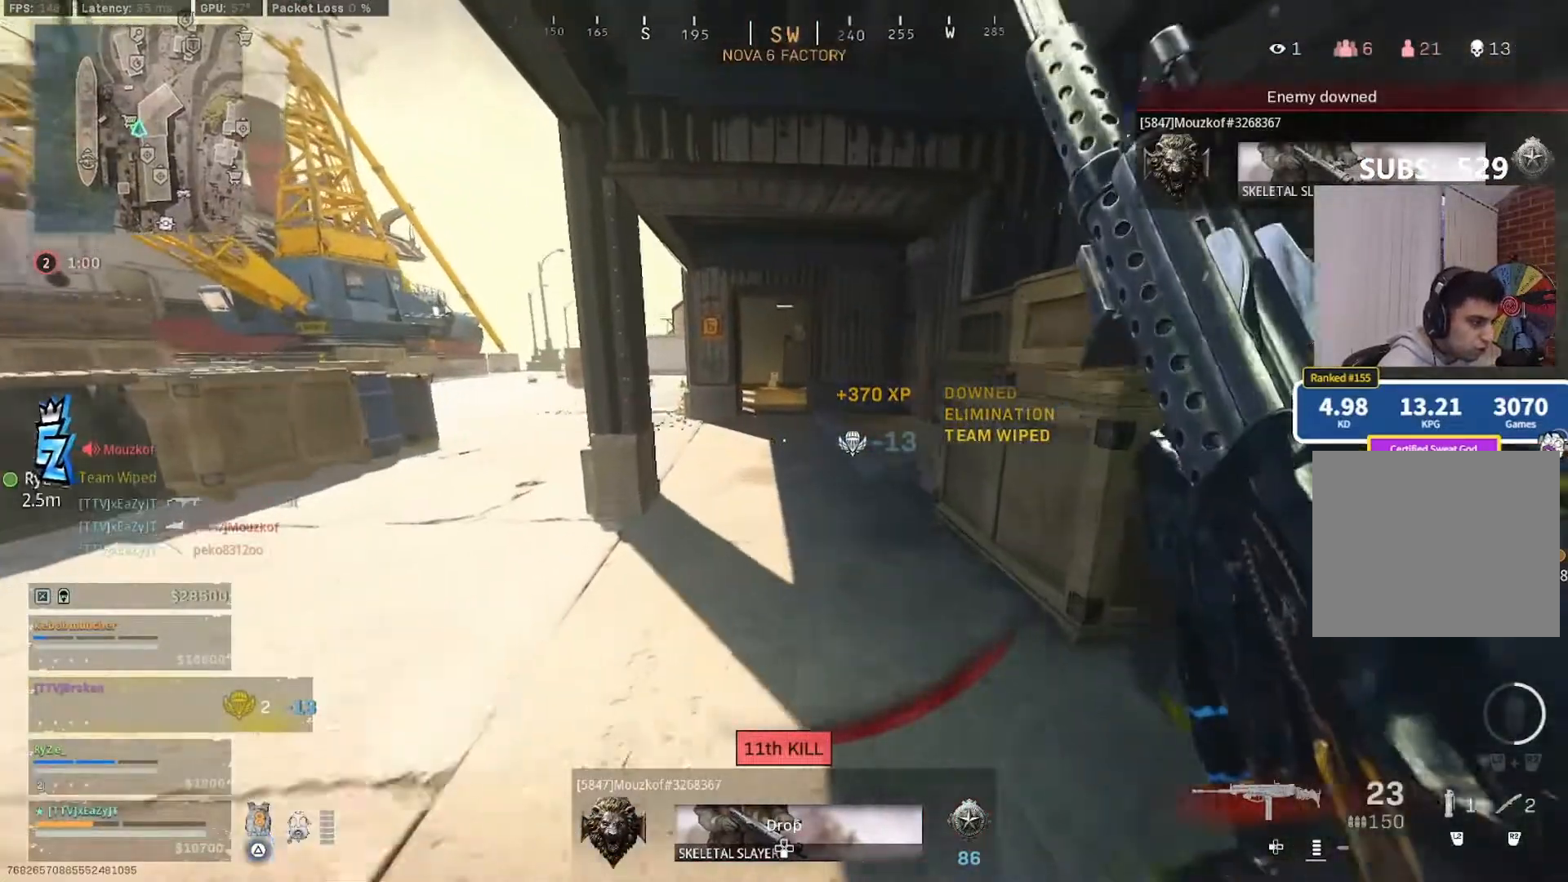
{"buttons": ["TRIANGLE"], "left_stick": "up", "right_stick": "center", "events": [[17, "right_stick", "right"], [50, "L3", "down"], [150, "right_stick", "center"], [217, "L3", "up"], [250, "CIRCLE", "down"], [317, "CIRCLE", "up"], [350, "CIRCLE", "down"], [350, "left_stick", "center"], [450, "CIRCLE", "up"], [483, "left_stick", "up"]]}
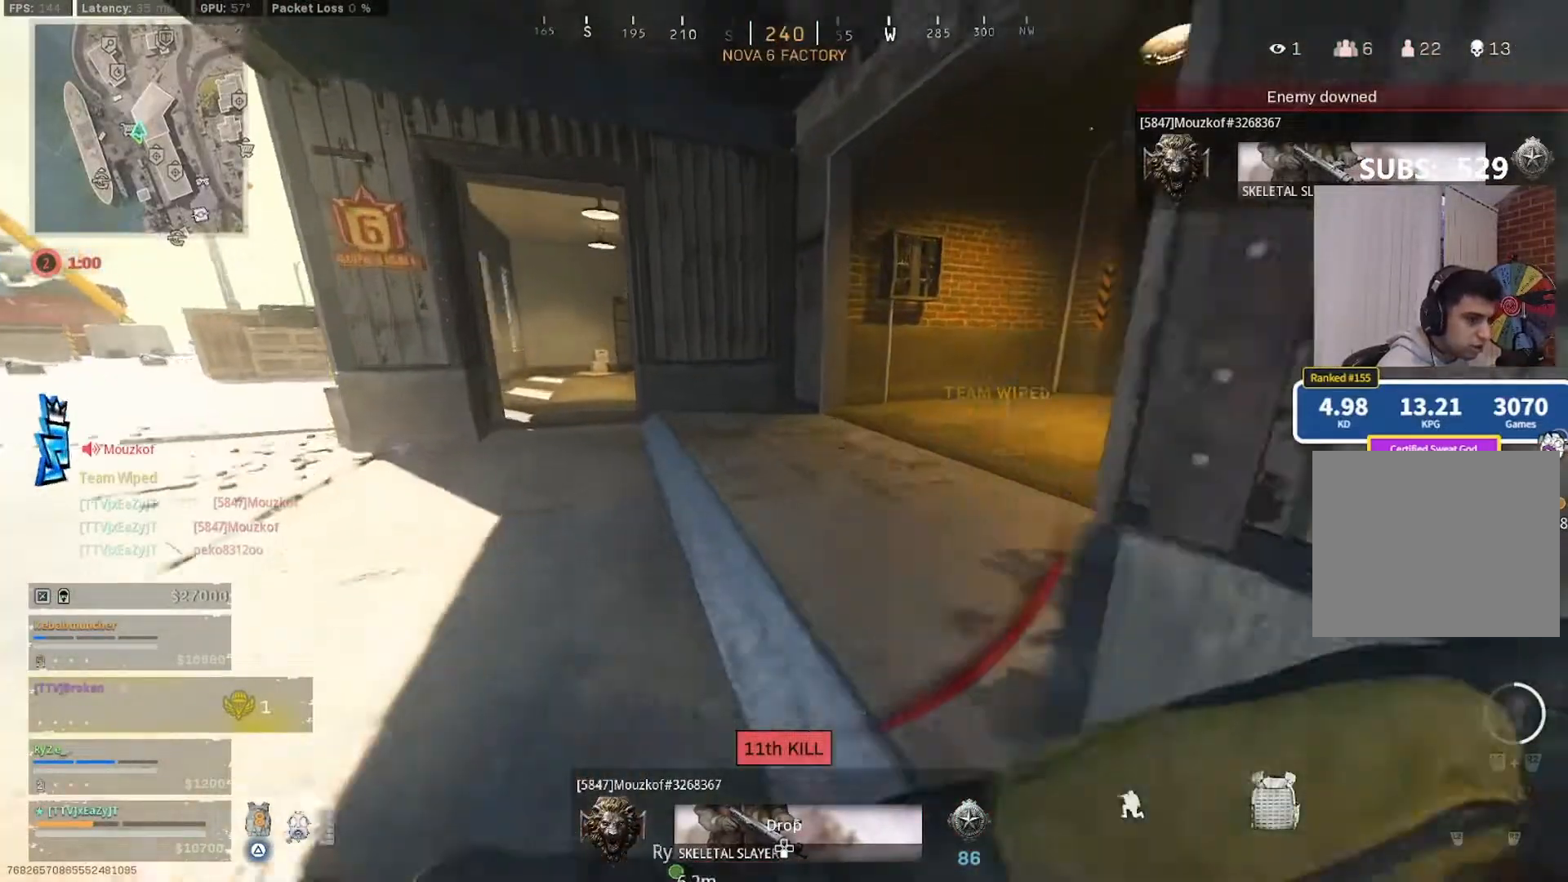
{"buttons": ["TRIANGLE"], "left_stick": "up", "right_stick": "center", "events": [[17, "L3", "down"], [50, "R3", "down"], [167, "right_stick", "right"], [183, "R3", "up"], [317, "L3", "up"], [317, "right_stick", "center"], [383, "L3", "down"], [483, "L3", "up"]]}
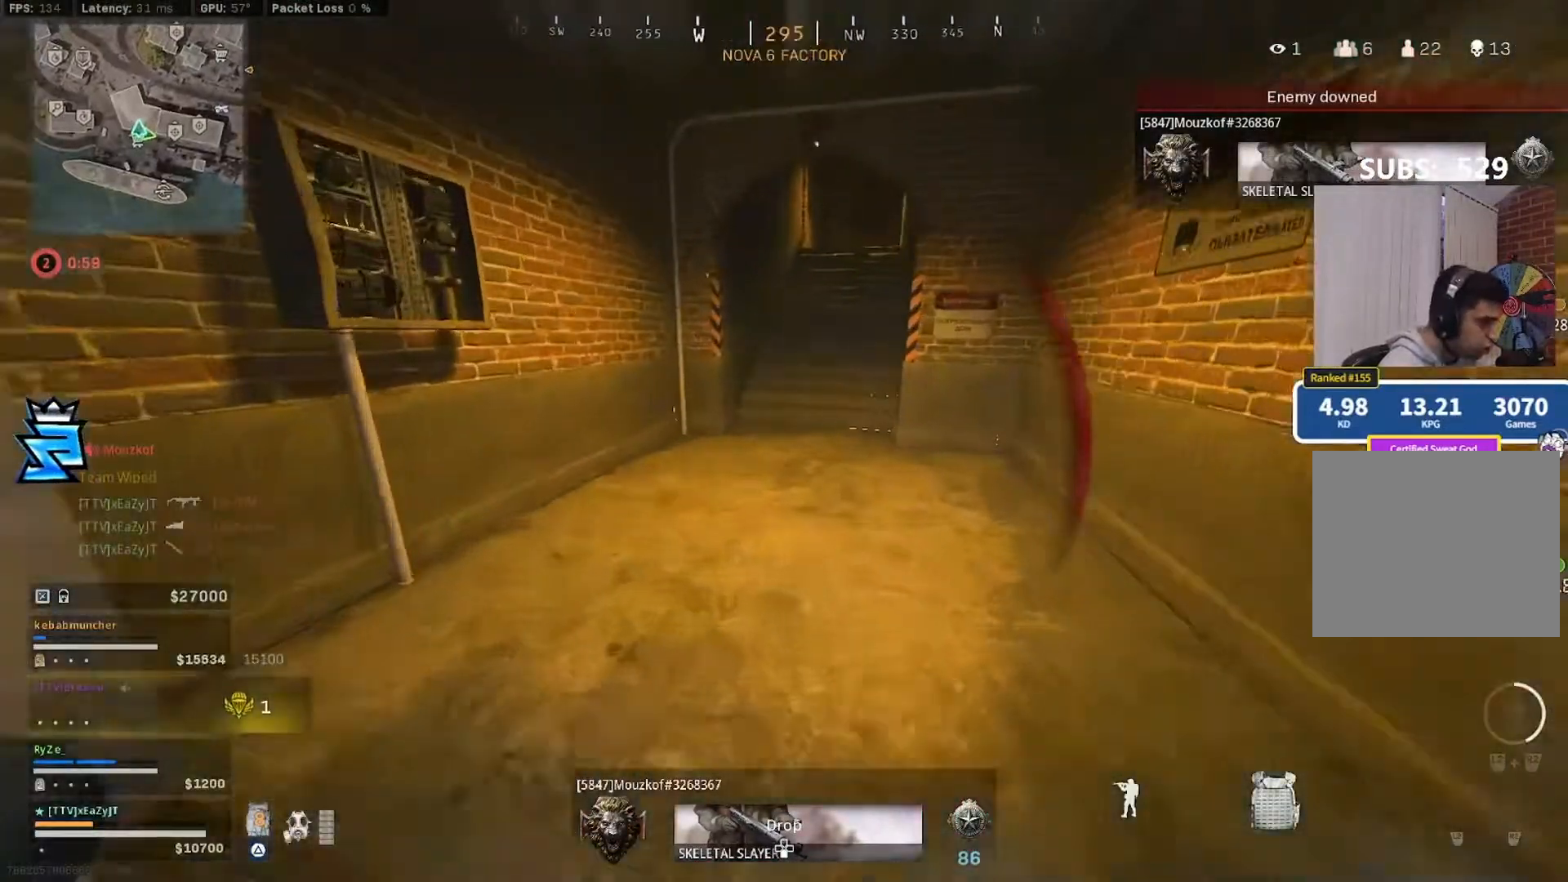
{"buttons": ["CIRCLE", "TRIANGLE"], "left_stick": "up", "right_stick": "center", "events": [[83, "L3", "down"], [83, "right_stick", "up-right"], [150, "L3", "up"], [150, "right_stick", "center"], [217, "L3", "down"], [317, "CIRCLE", "down"], [350, "CIRCLE", "up"], [350, "L3", "up"], [450, "CIRCLE", "down"]]}
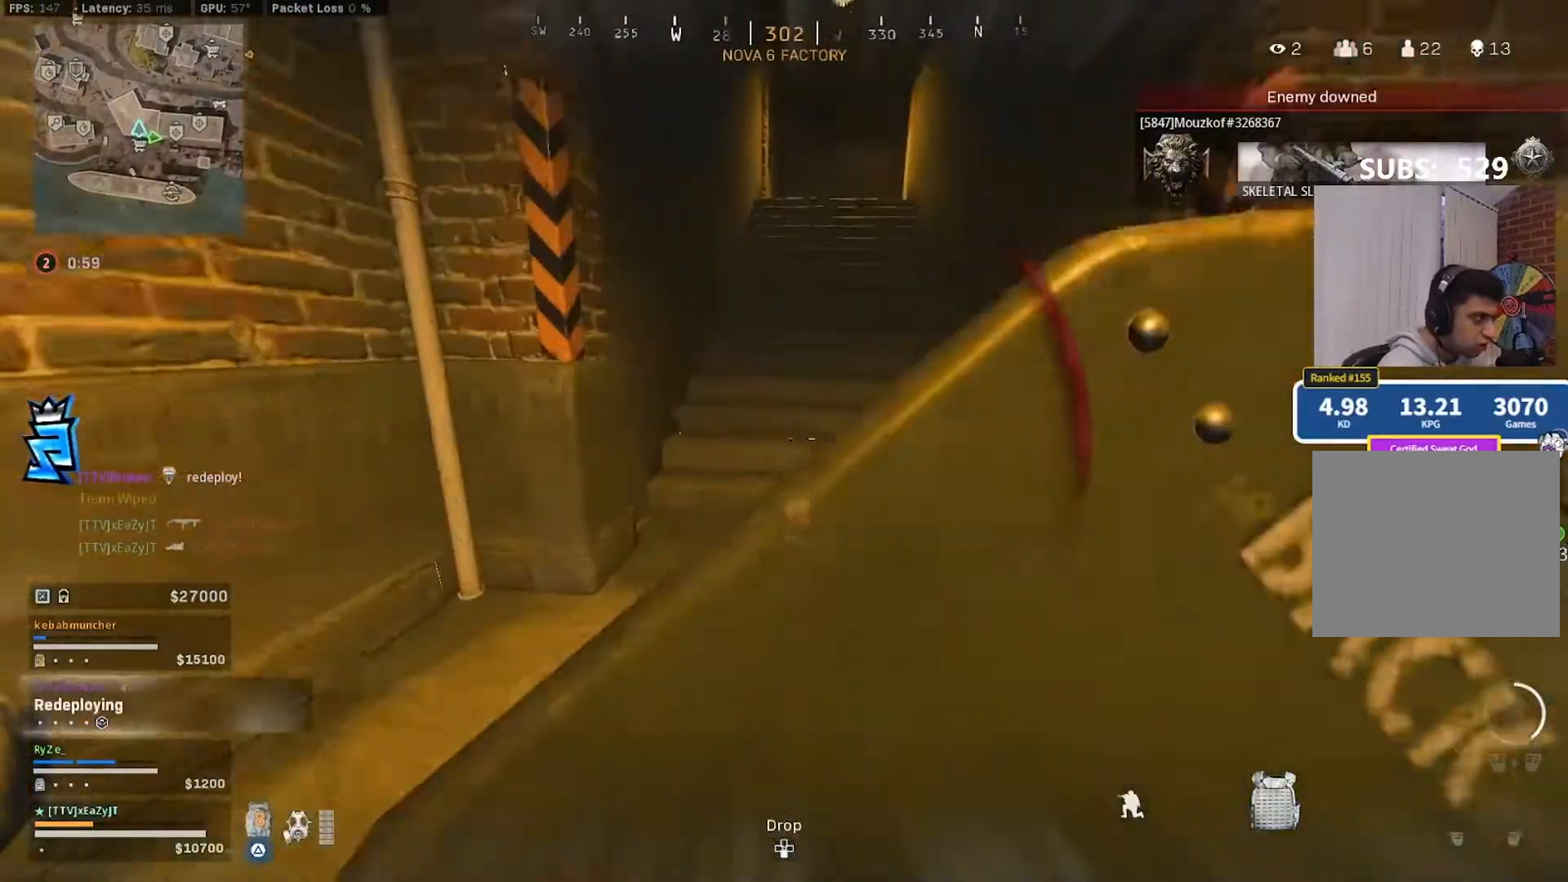
{"buttons": ["TRIANGLE", "L3"], "left_stick": "up", "right_stick": "center", "events": [[17, "CIRCLE", "up"], [117, "L3", "down"], [150, "R3", "down"], [217, "L3", "up"], [217, "R3", "up"], [217, "right_stick", "up-right"], [283, "L3", "down"], [283, "right_stick", "center"], [350, "L3", "up"], [417, "L3", "down"]]}
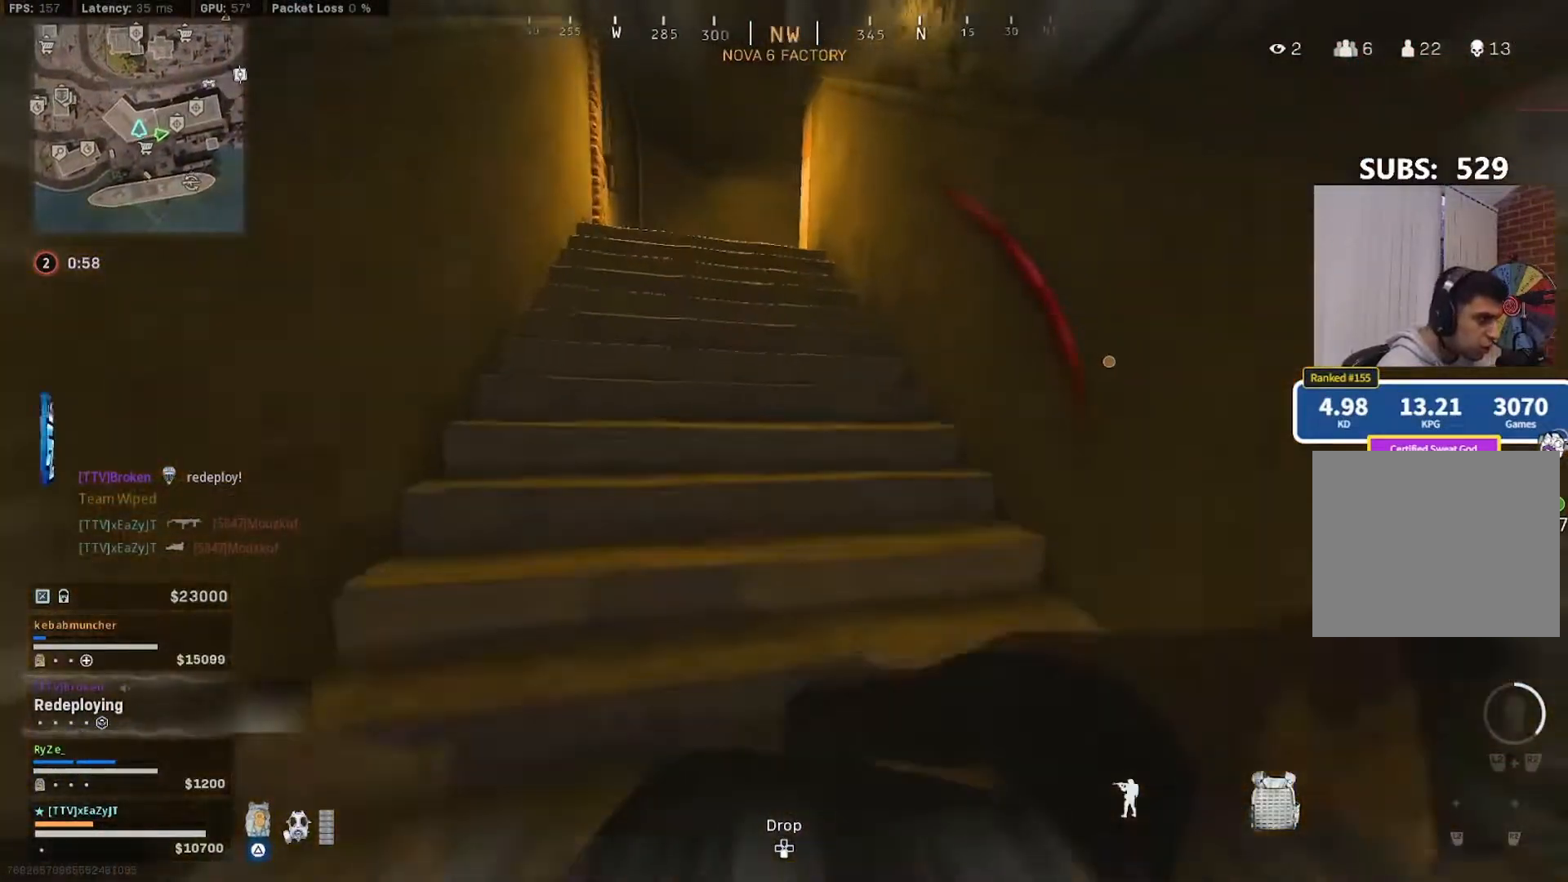
{"buttons": ["TRIANGLE", "R3"], "left_stick": "up-left", "right_stick": "center", "events": [[17, "L3", "up"], [183, "CIRCLE", "down"], [250, "CIRCLE", "up"], [283, "CIRCLE", "down"], [383, "CIRCLE", "up"], [383, "L3", "down"], [417, "left_stick", "up-left"], [450, "L3", "up"], [483, "R3", "down"]]}